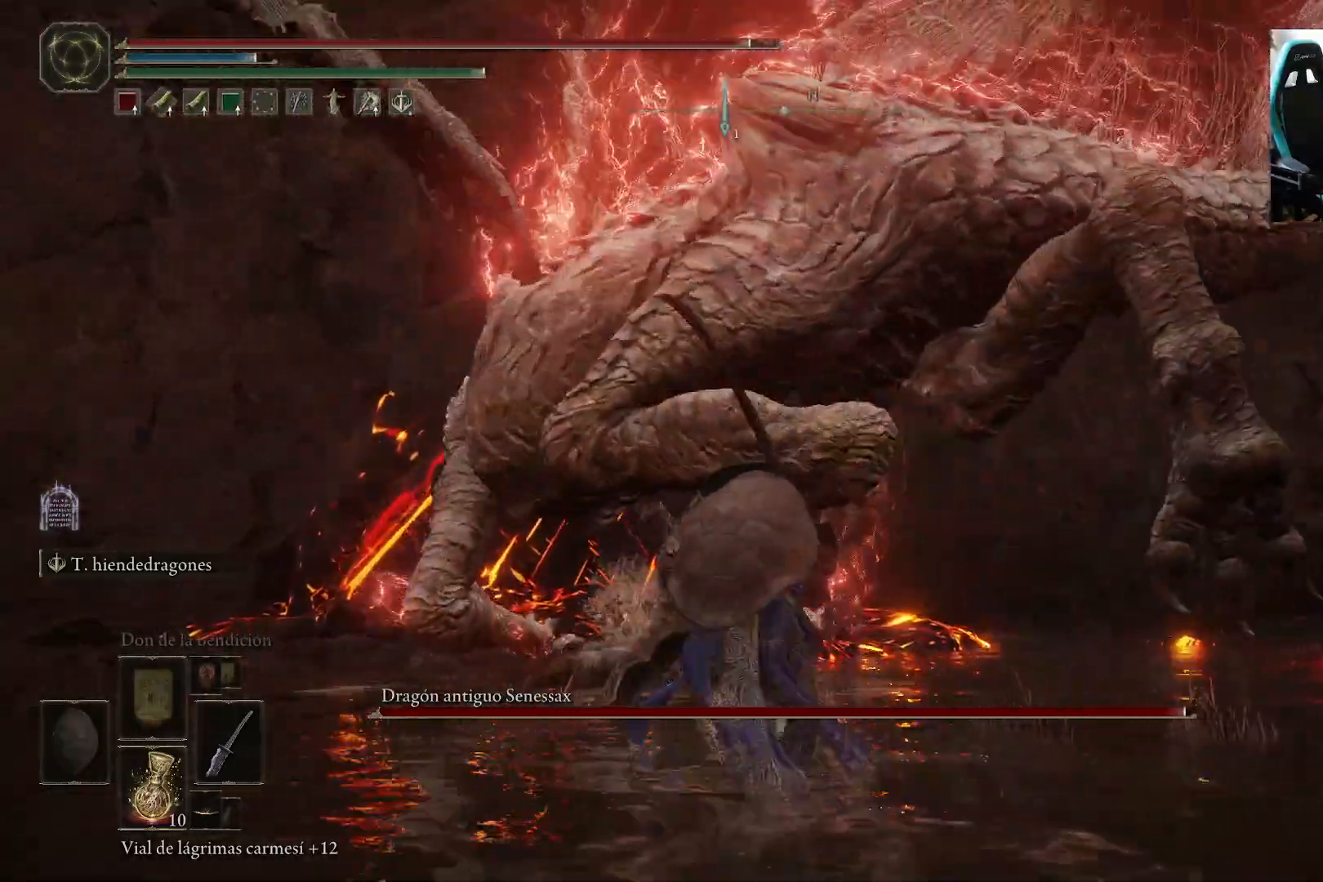
Gameplay with a controller (Xbox layout); each line is a JSON object with the inputs held at the frame after it. "events" lists button and stick changes between this image and that frame as [ms after this image, input, new state], when the widget could be followed in between.
{"buttons": ["B"], "left_stick": "up", "right_stick": "center", "events": [[317, "B", "down"]]}
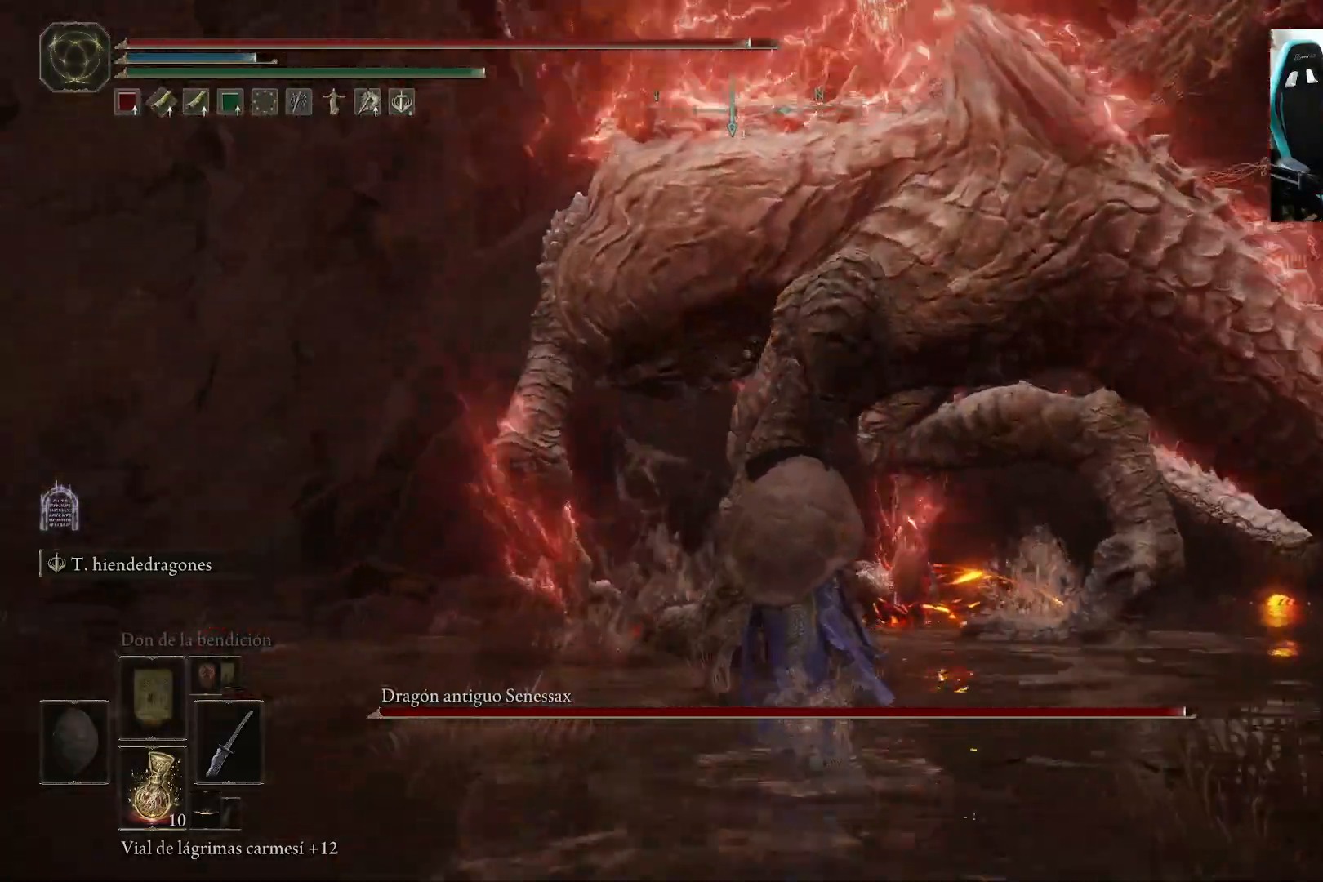
{"buttons": ["B"], "left_stick": "up-right", "right_stick": "center", "events": [[300, "left_stick", "up-right"], [417, "B", "up"], [483, "B", "down"]]}
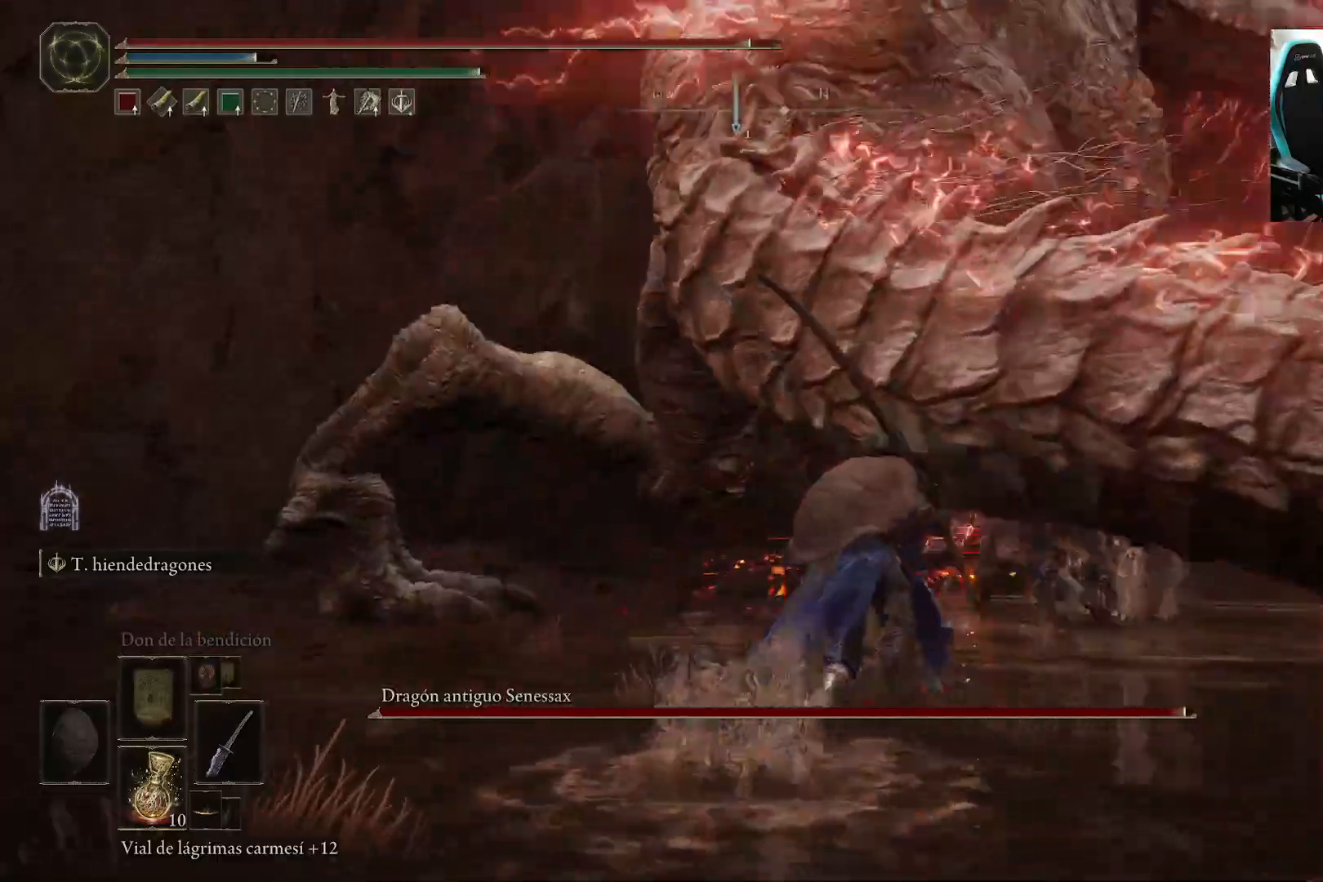
{"buttons": [], "left_stick": "up-right", "right_stick": "center", "events": [[83, "B", "up"]]}
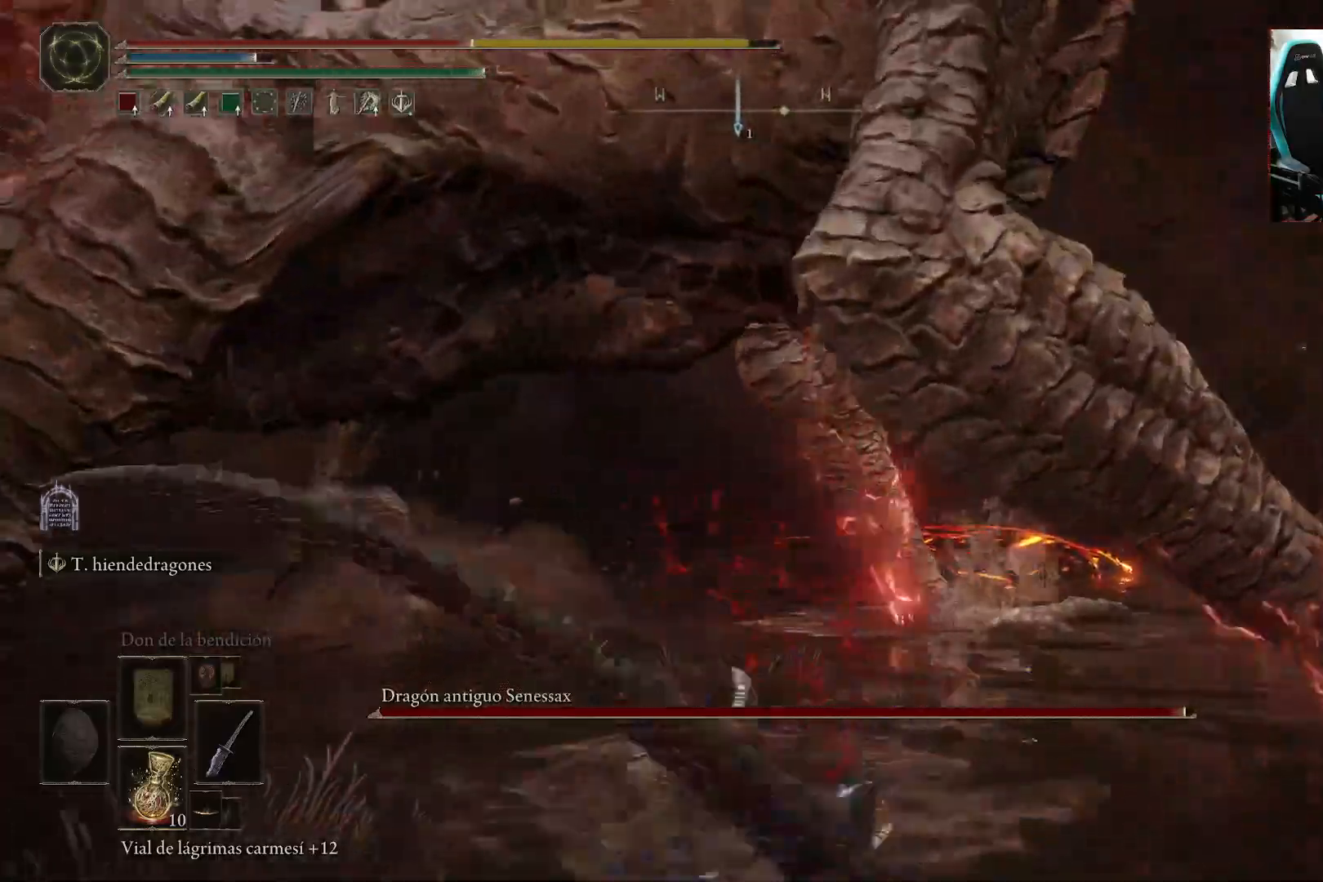
{"buttons": ["B"], "left_stick": "up-right", "right_stick": "center", "events": [[450, "B", "down"]]}
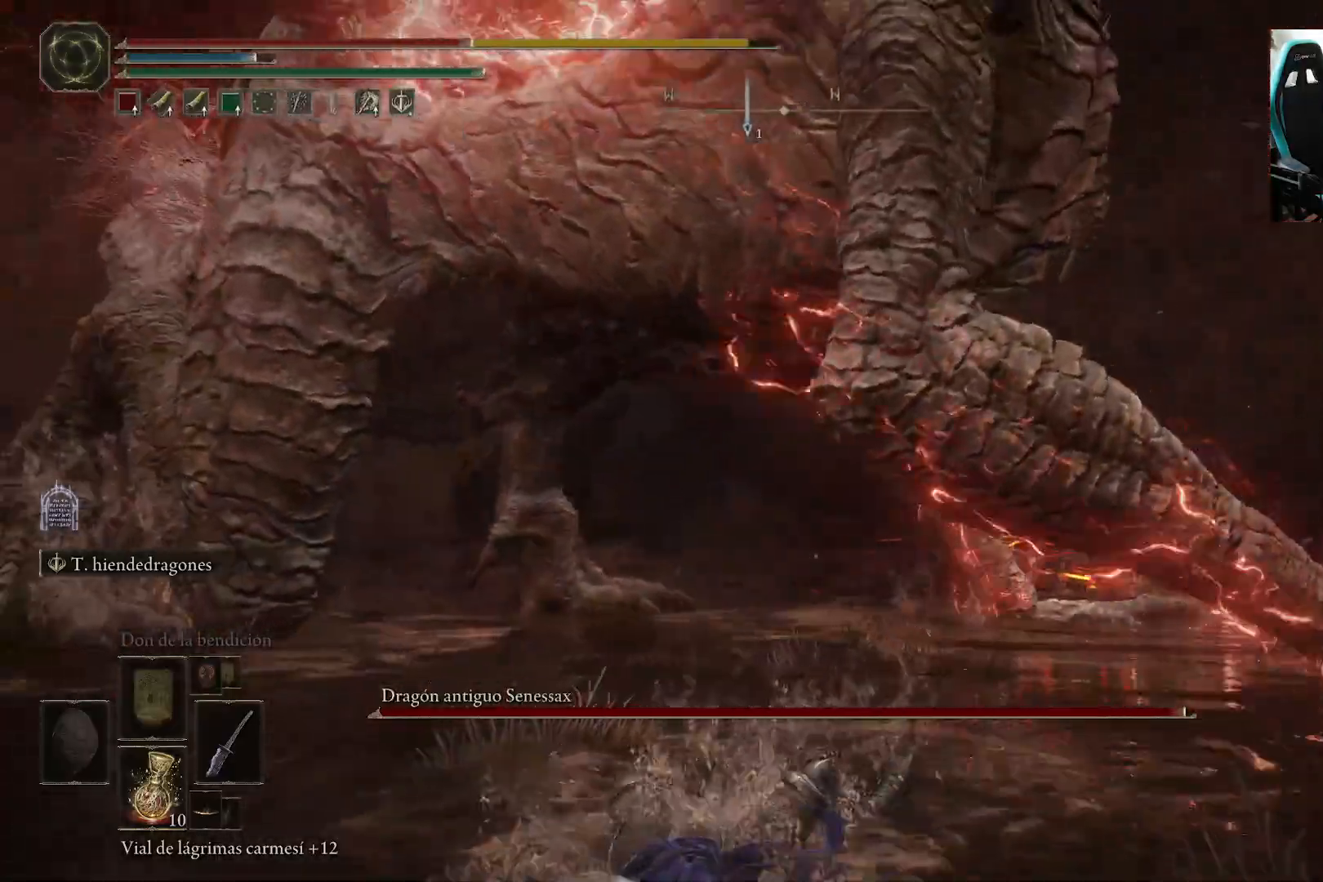
{"buttons": [], "left_stick": "up-right", "right_stick": "center", "events": [[17, "B", "up"], [117, "B", "down"], [183, "B", "up"], [283, "B", "down"], [383, "B", "up"]]}
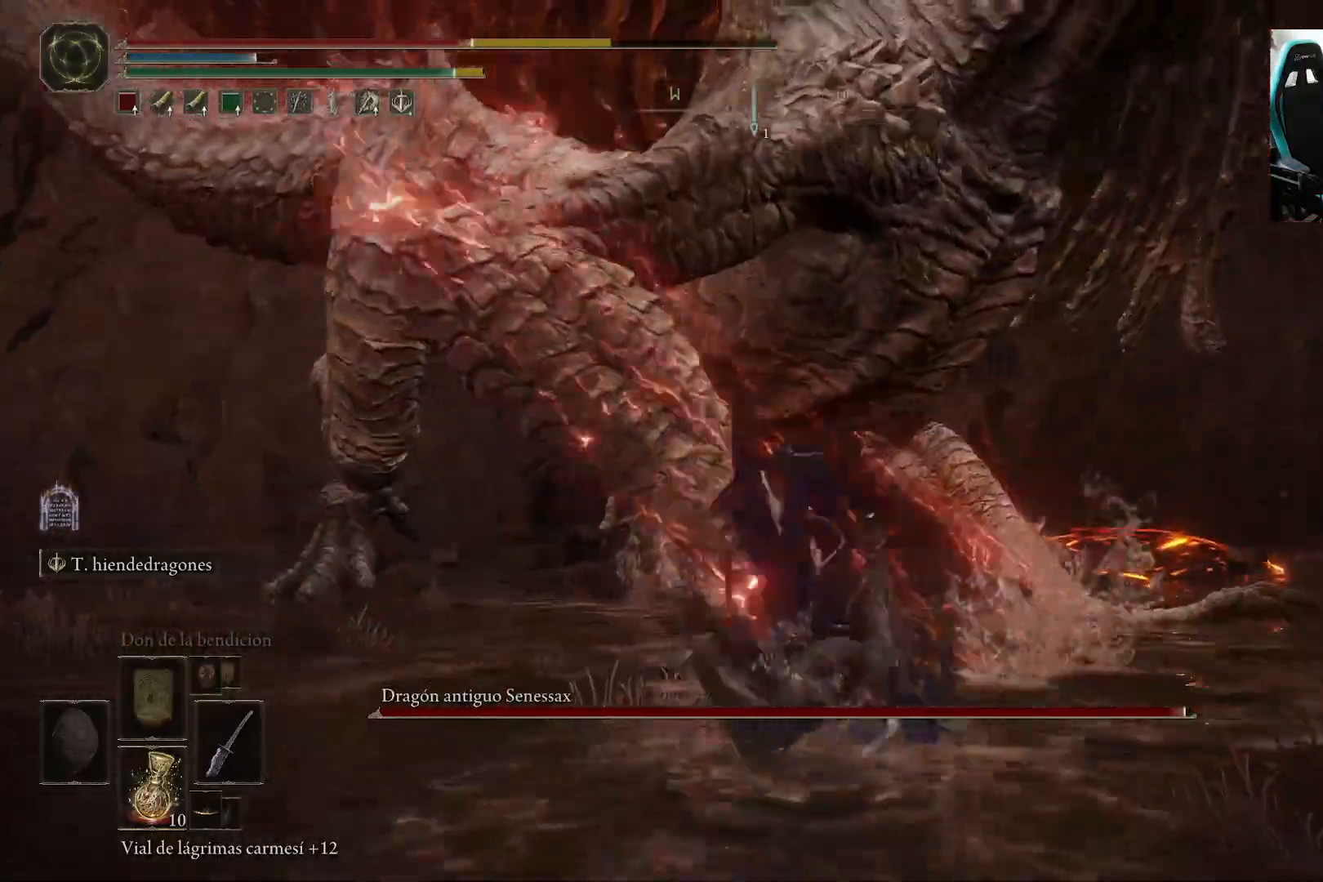
{"buttons": [], "left_stick": "up", "right_stick": "center", "events": [[483, "left_stick", "up"]]}
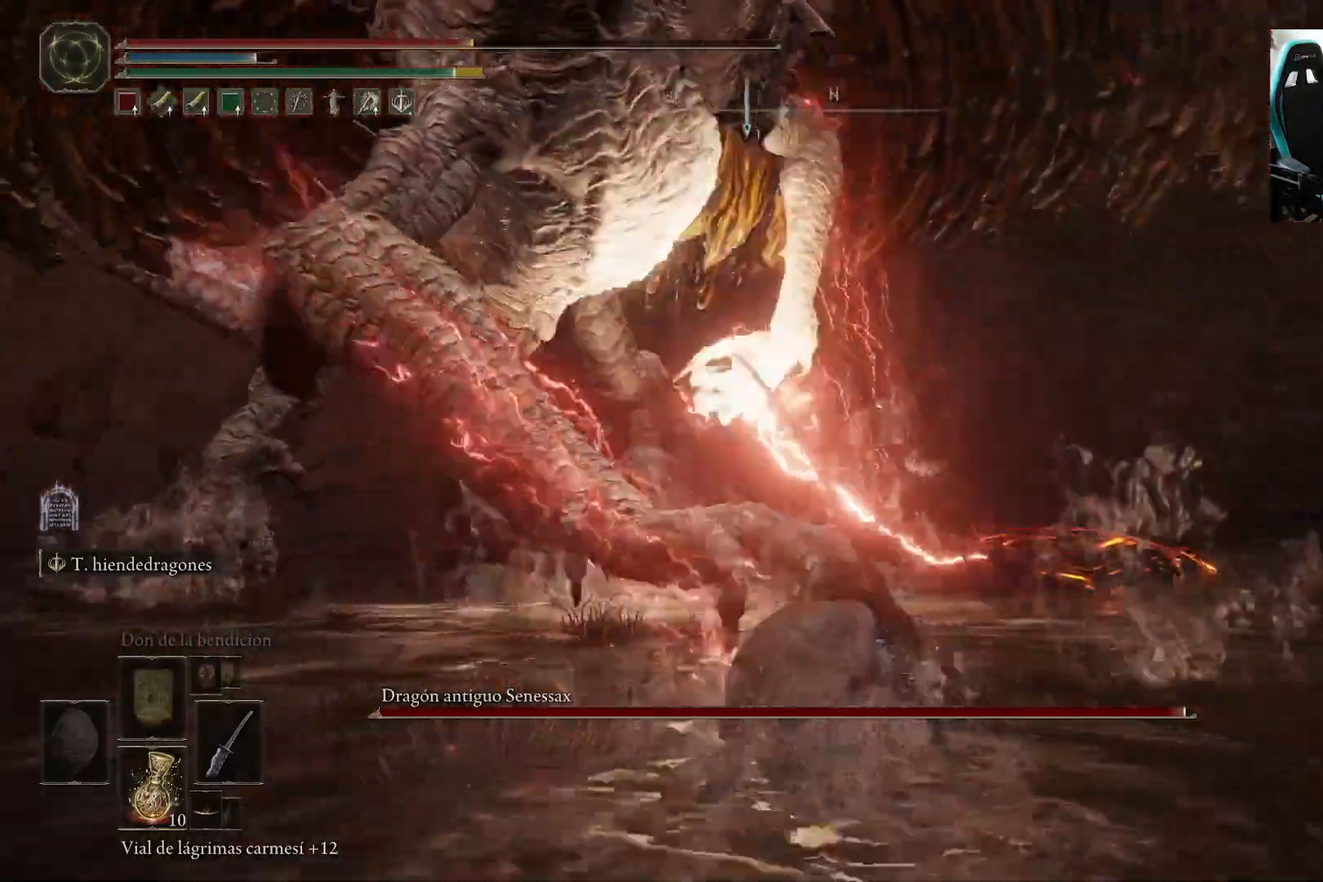
{"buttons": [], "left_stick": "up-left", "right_stick": "center", "events": [[350, "left_stick", "up-left"]]}
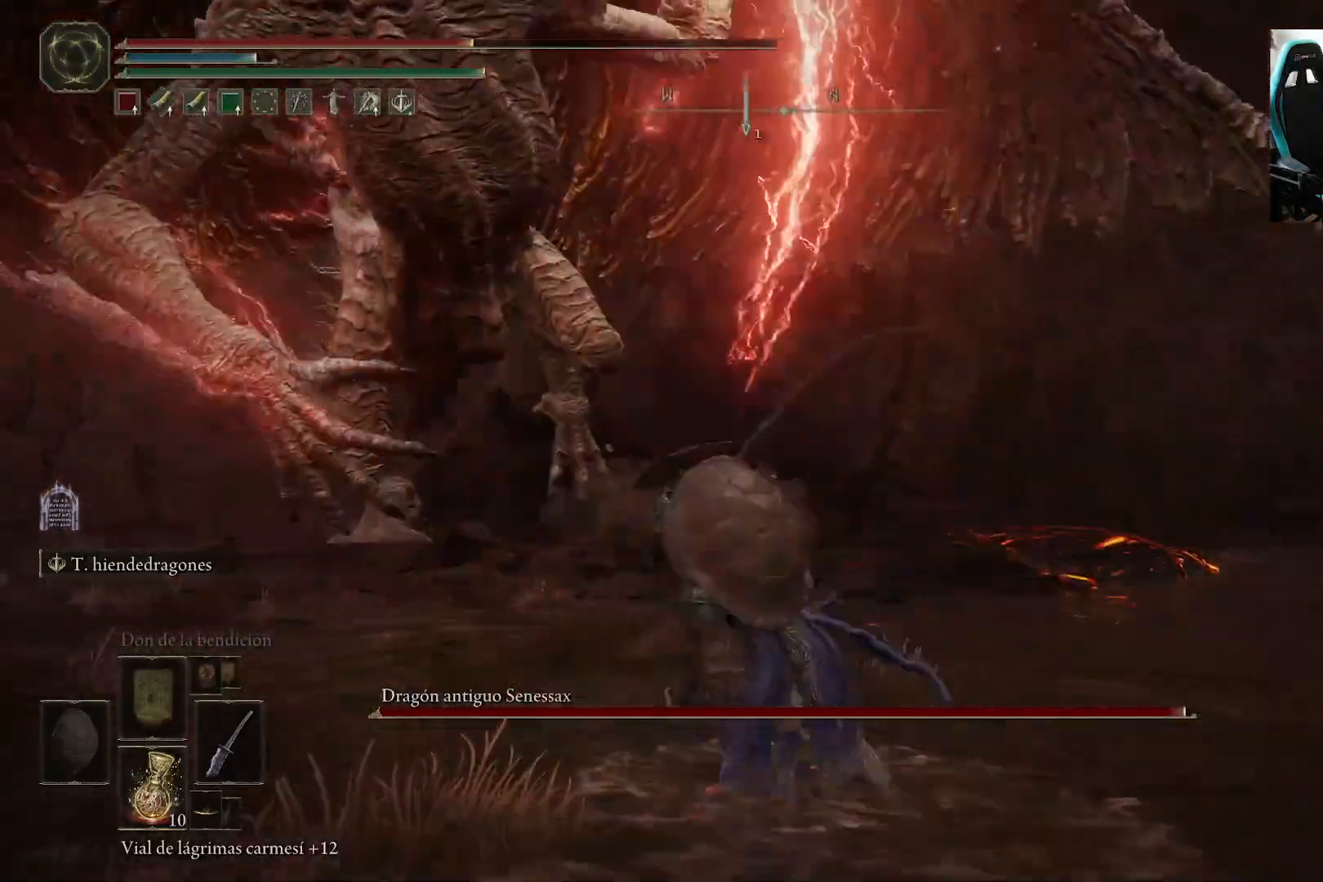
{"buttons": [], "left_stick": "up", "right_stick": "down", "events": [[183, "B", "down"], [250, "B", "up"], [283, "left_stick", "up"], [450, "right_stick", "down"]]}
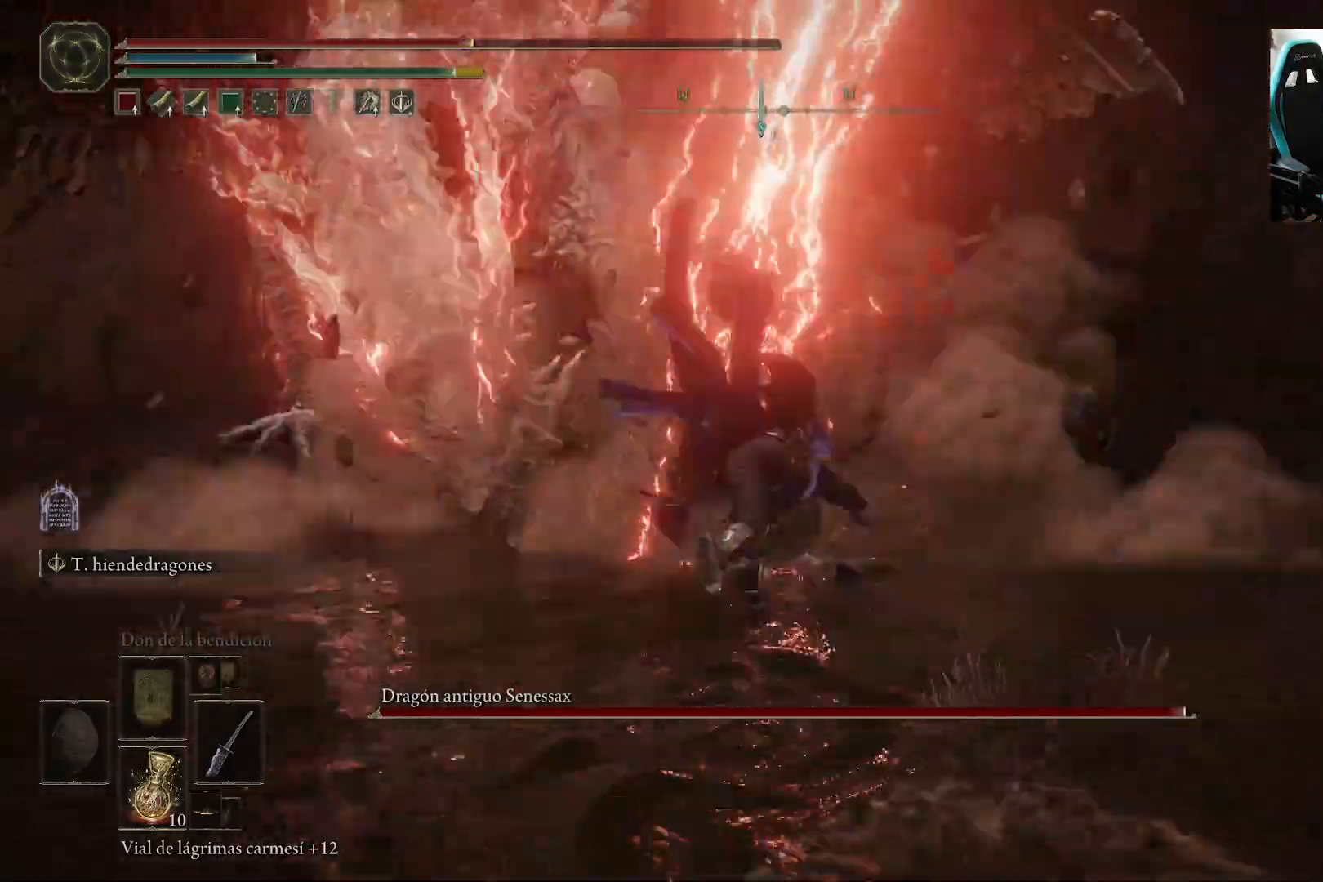
{"buttons": [], "left_stick": "up", "right_stick": "center", "events": [[83, "right_stick", "center"], [383, "B", "down"], [483, "B", "up"]]}
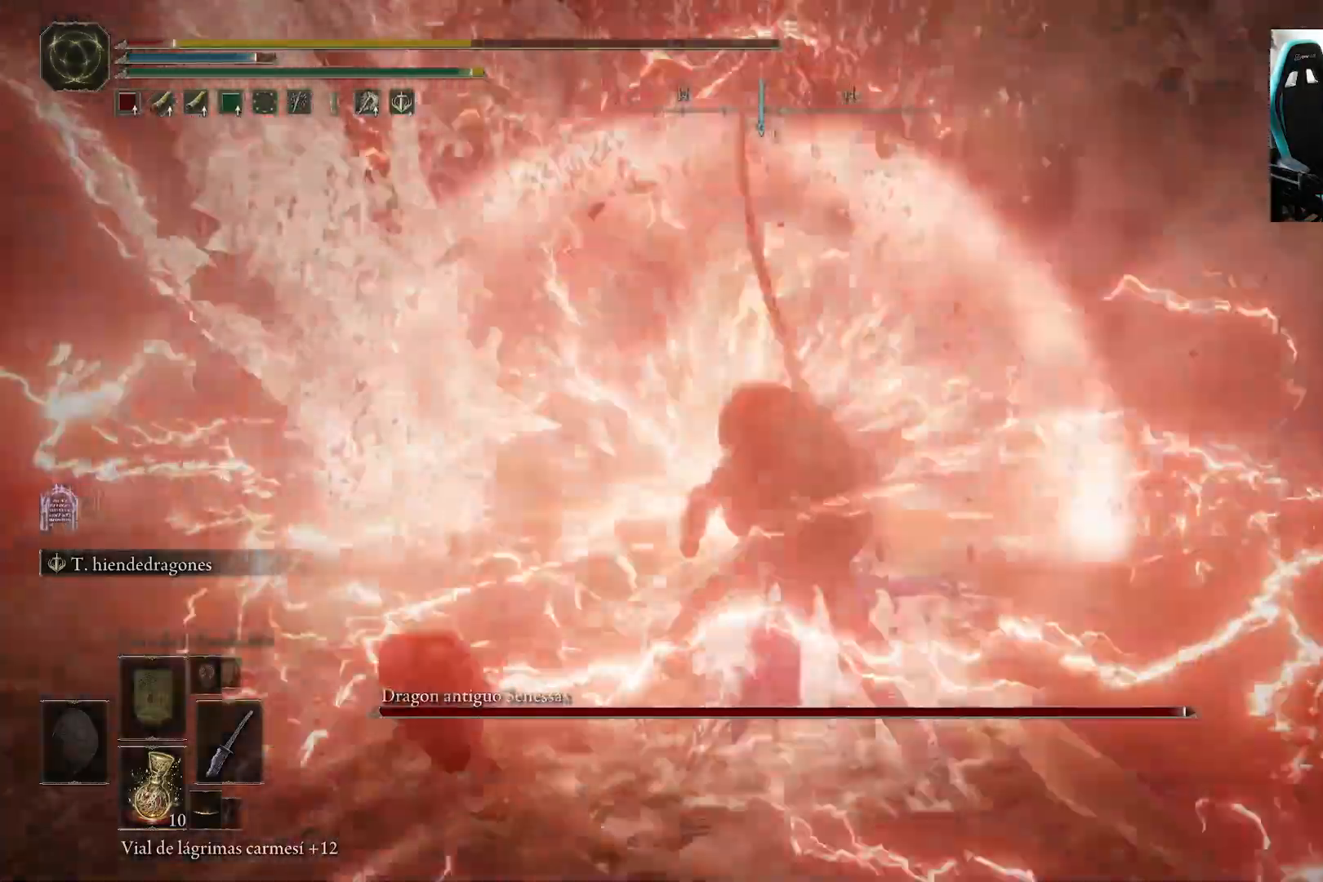
{"buttons": [], "left_stick": "up", "right_stick": "center", "events": []}
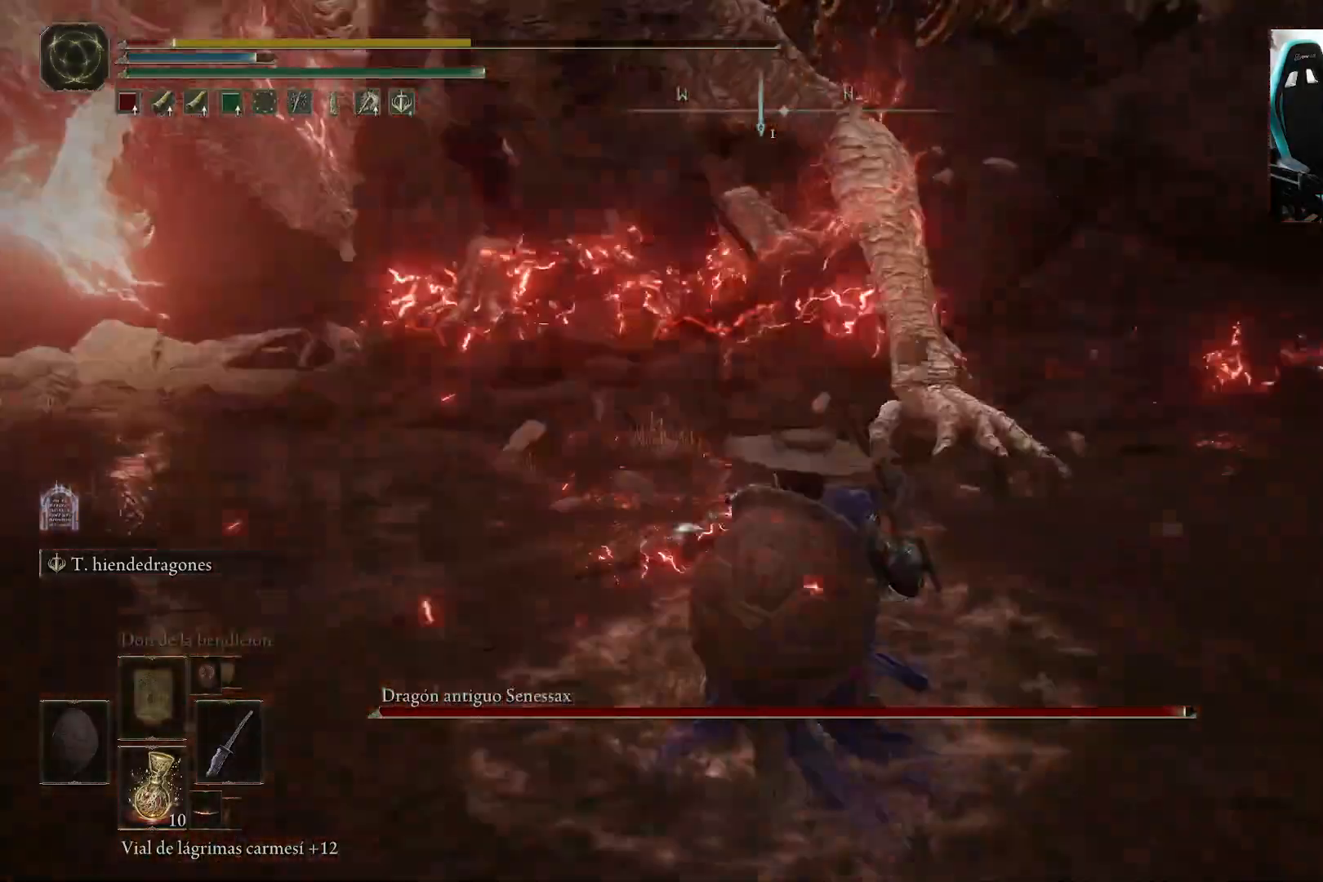
{"buttons": [], "left_stick": "up", "right_stick": "center", "events": [[217, "X", "down"], [383, "X", "up"]]}
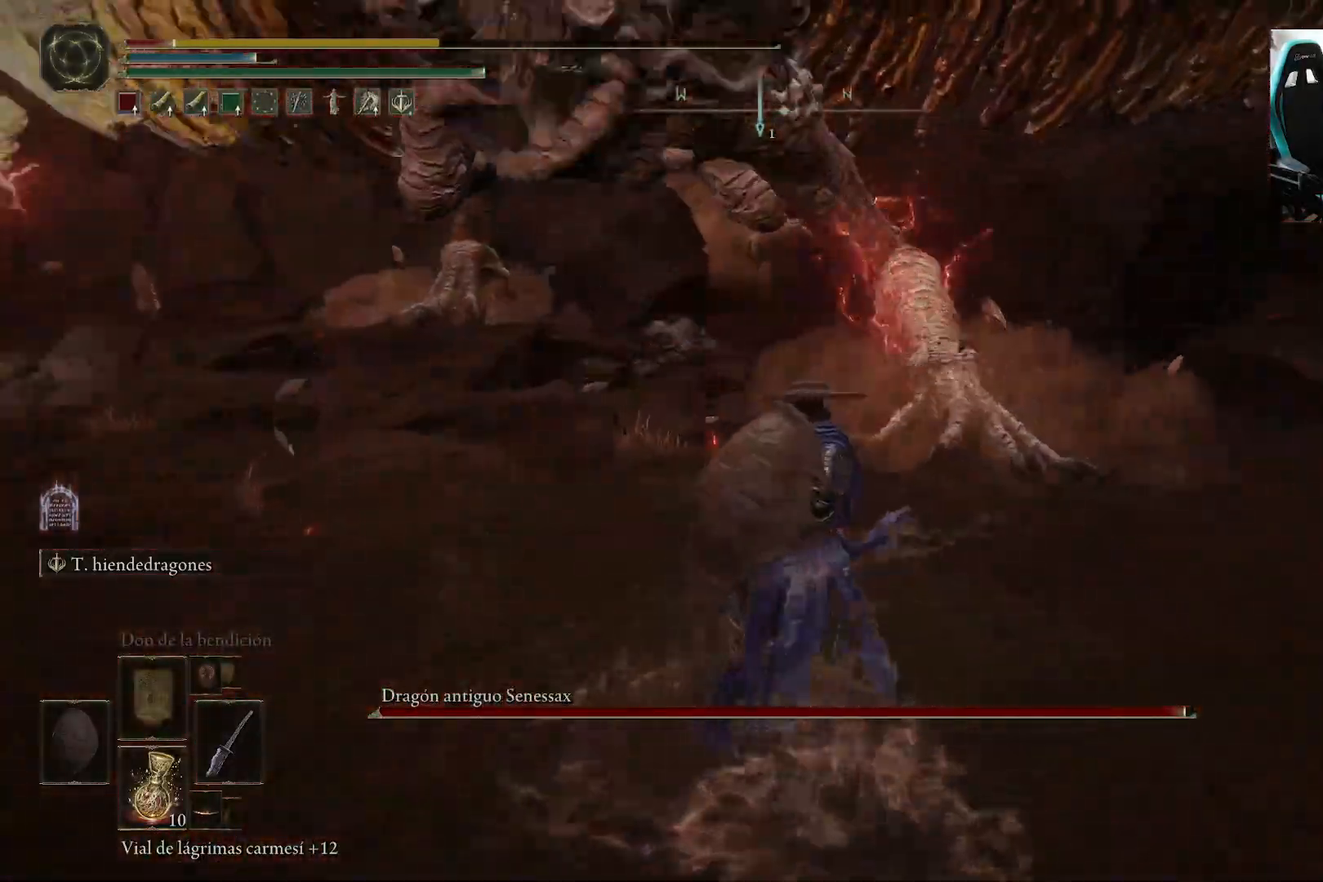
{"buttons": [], "left_stick": "up", "right_stick": "center", "events": []}
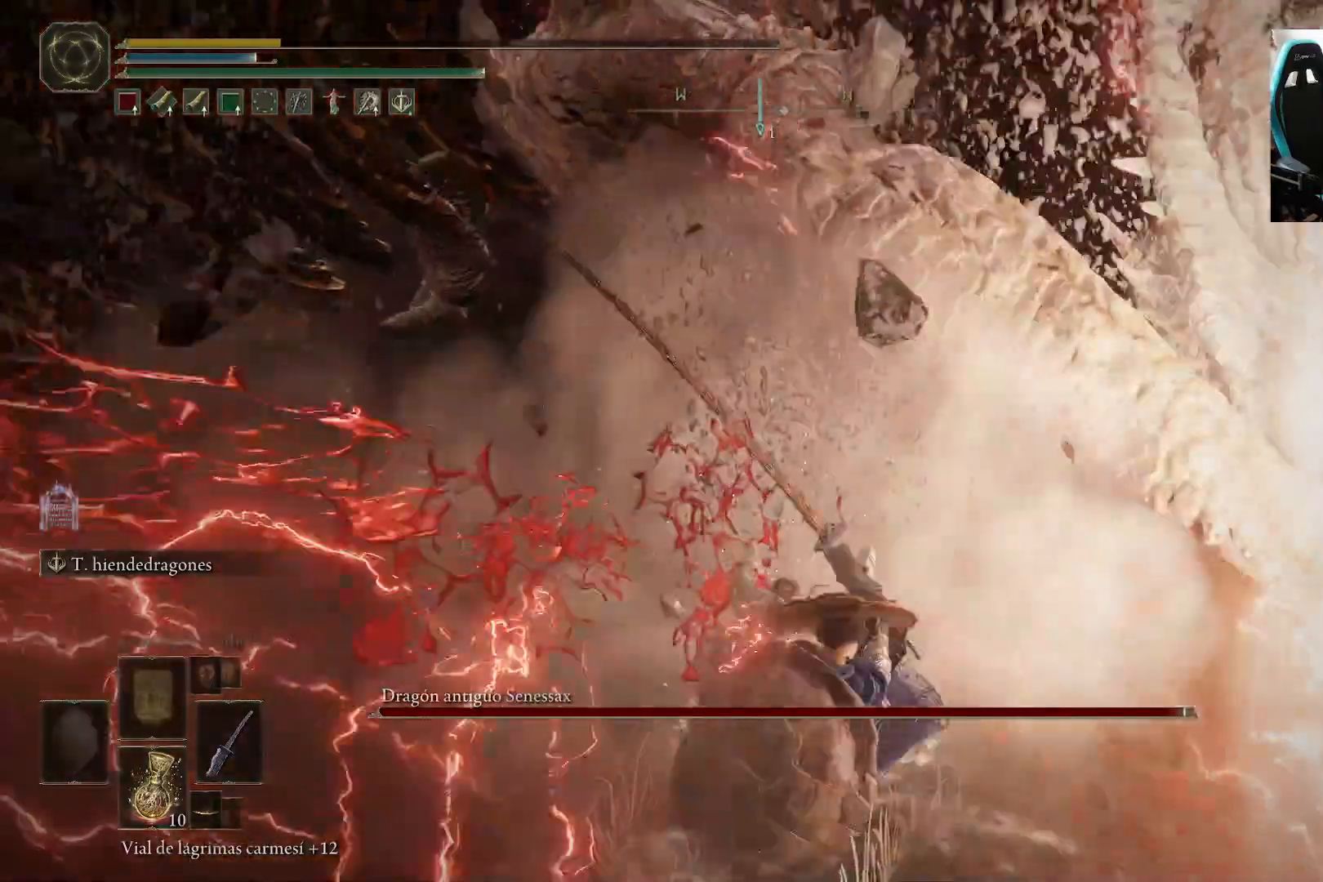
{"buttons": [], "left_stick": "center", "right_stick": "center", "events": [[250, "left_stick", "center"]]}
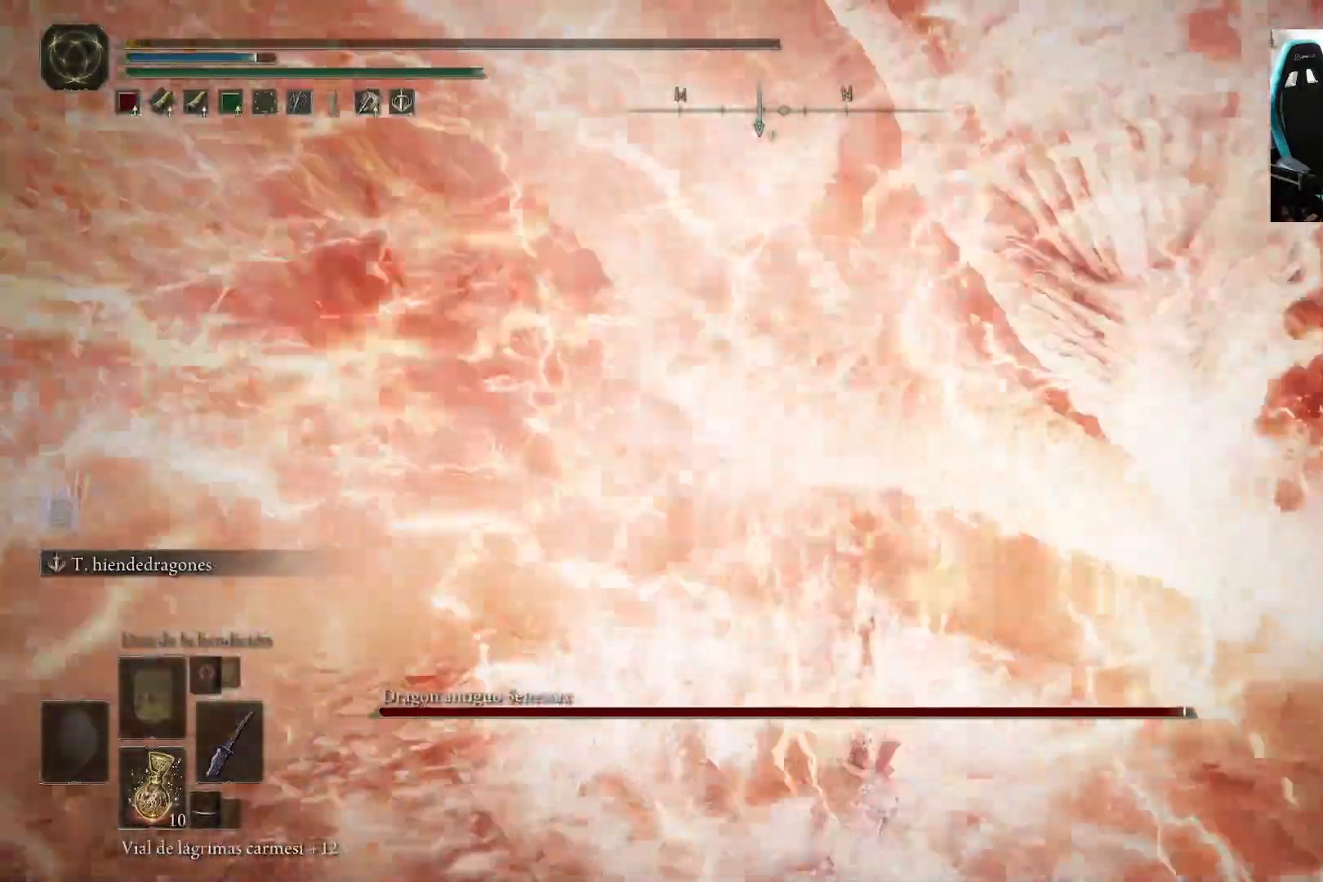
{"buttons": [], "left_stick": "center", "right_stick": "center", "events": []}
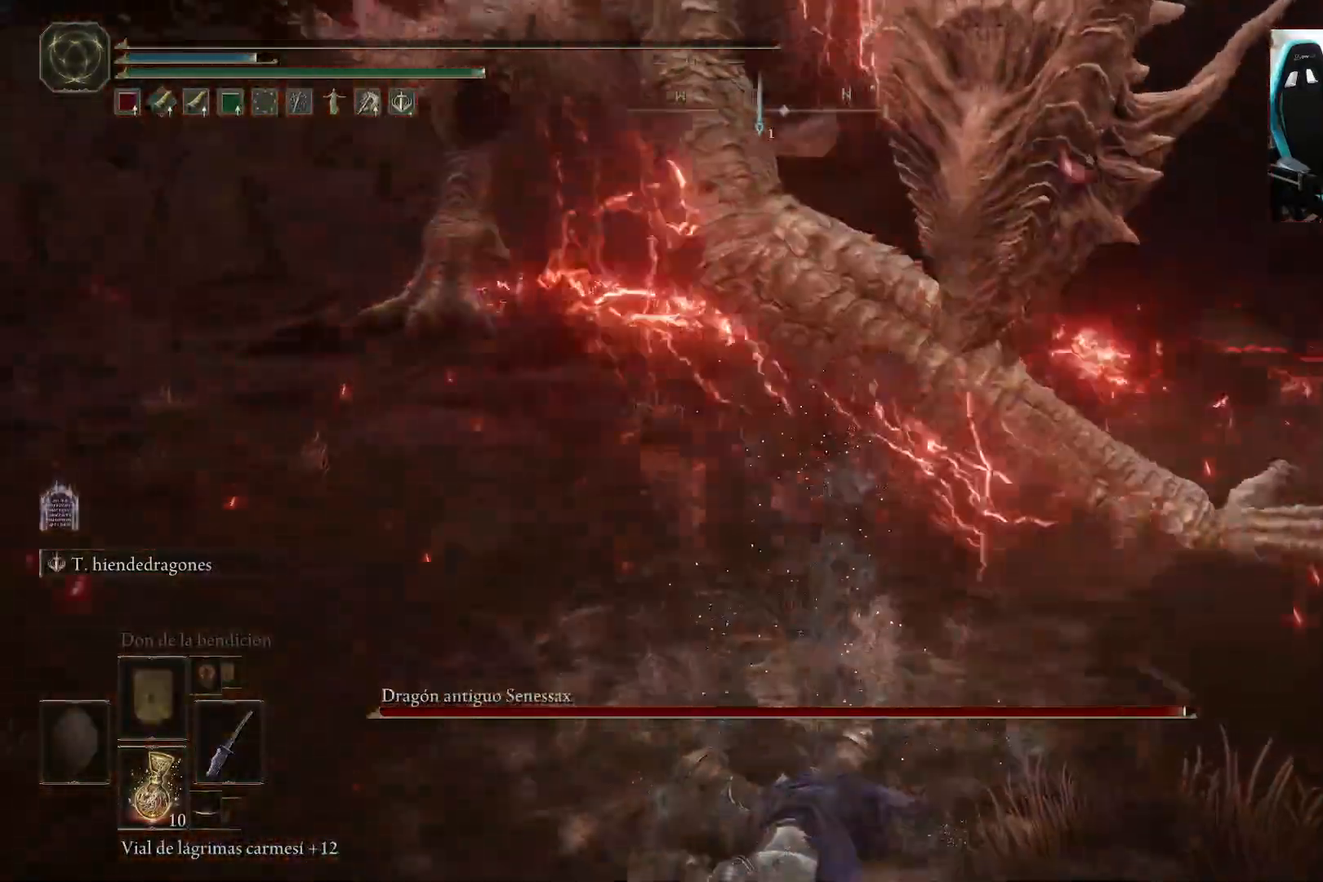
{"buttons": [], "left_stick": "center", "right_stick": "center", "events": []}
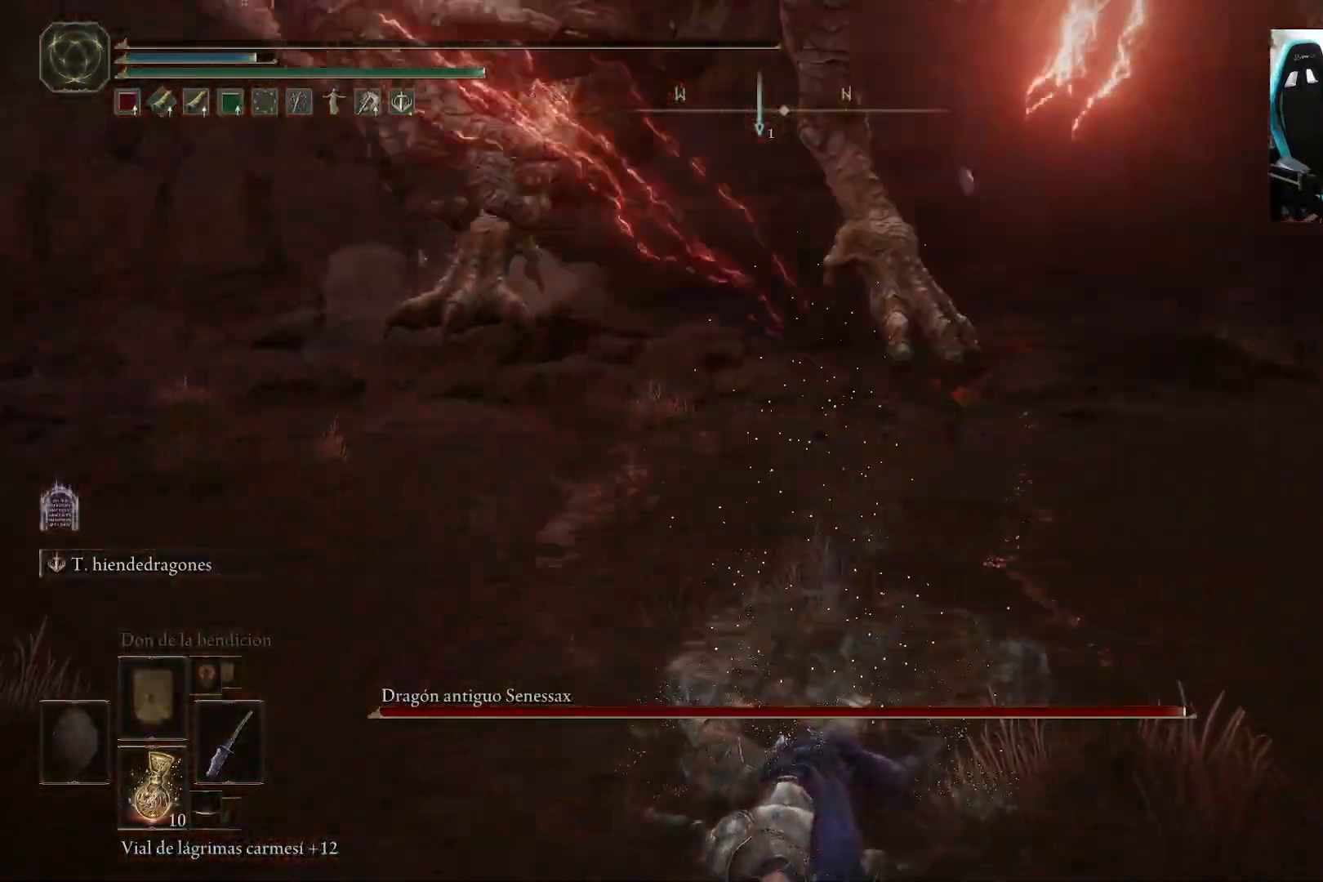
{"buttons": [], "left_stick": "center", "right_stick": "center", "events": []}
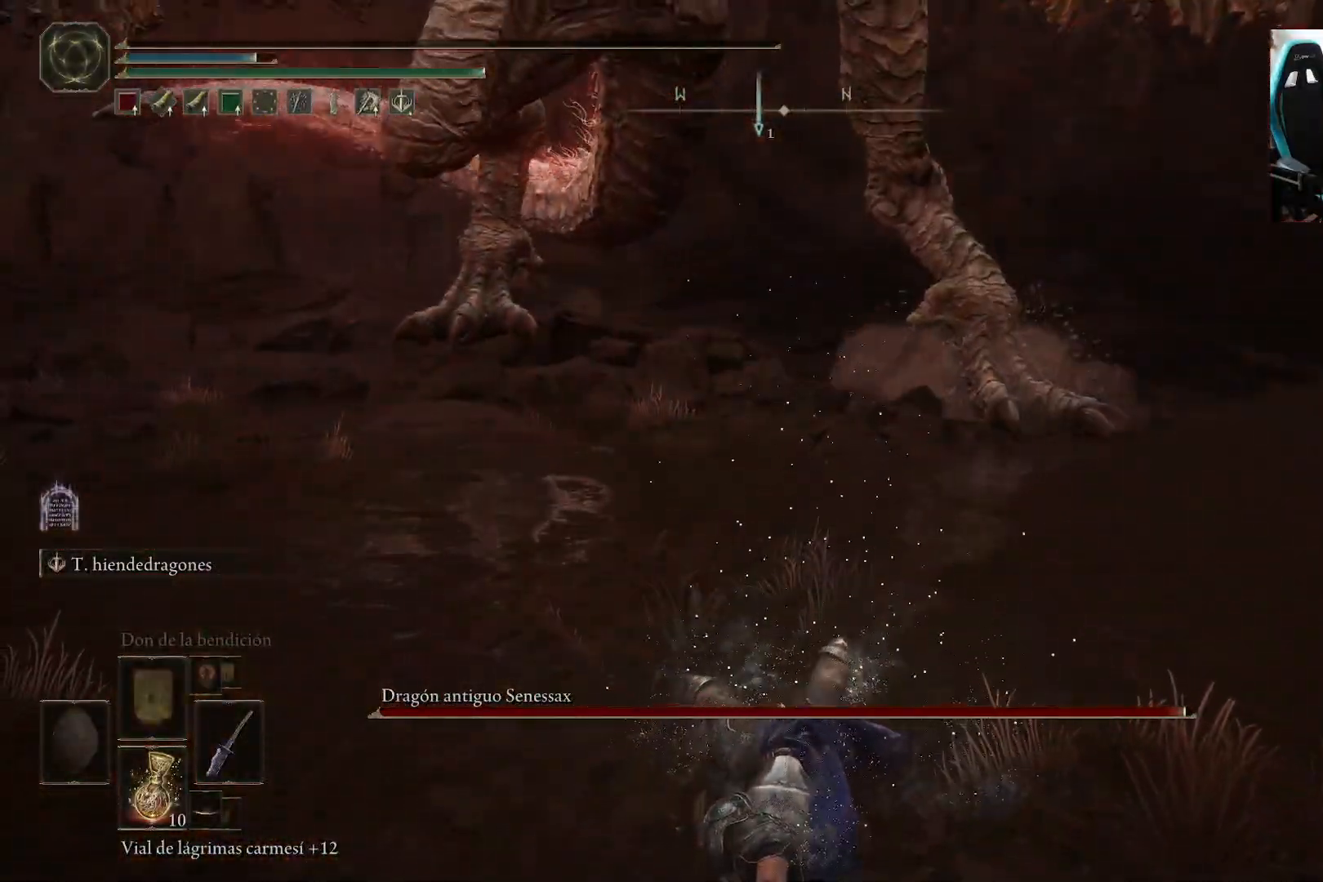
{"buttons": [], "left_stick": "center", "right_stick": "center", "events": []}
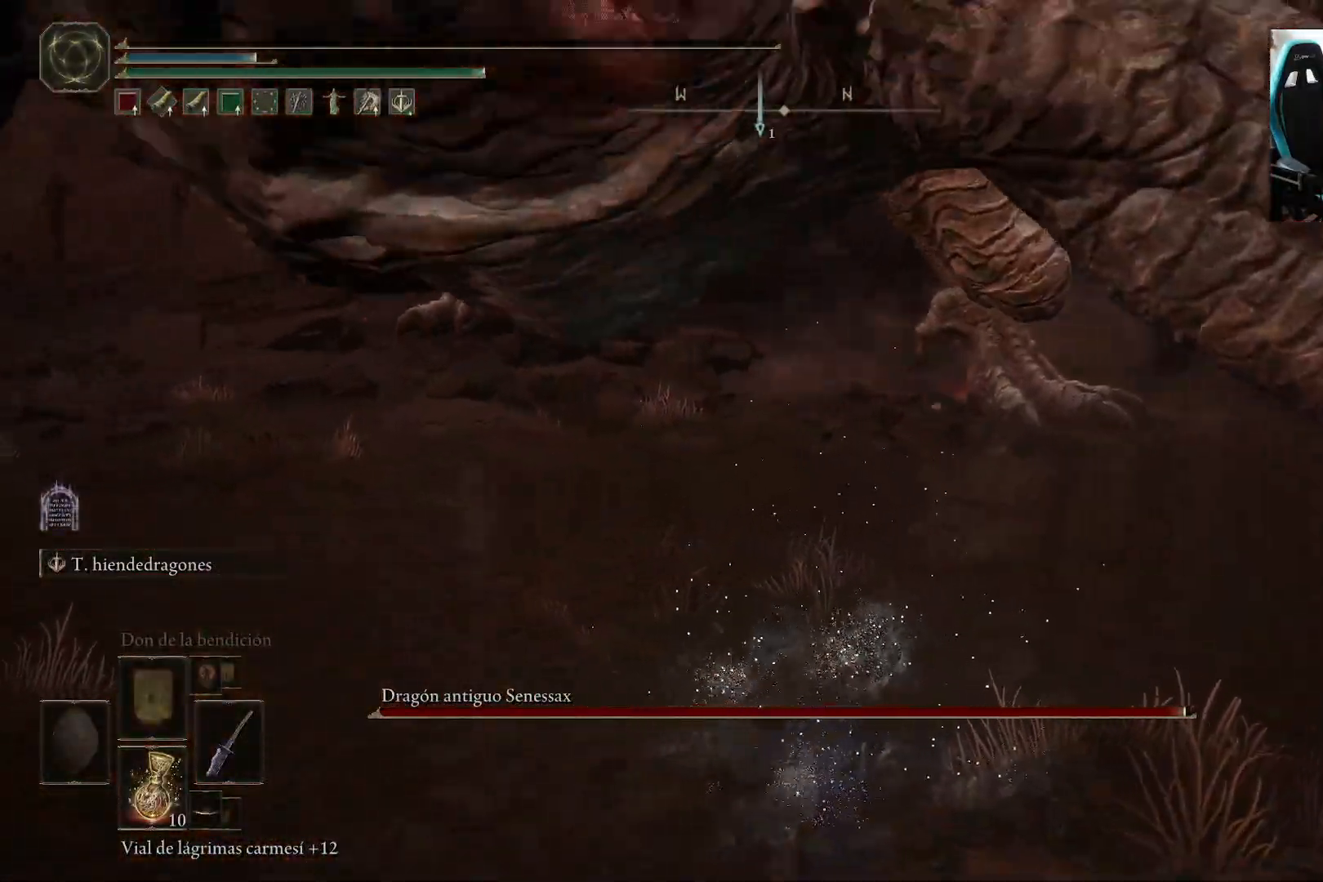
{"buttons": [], "left_stick": "center", "right_stick": "center", "events": []}
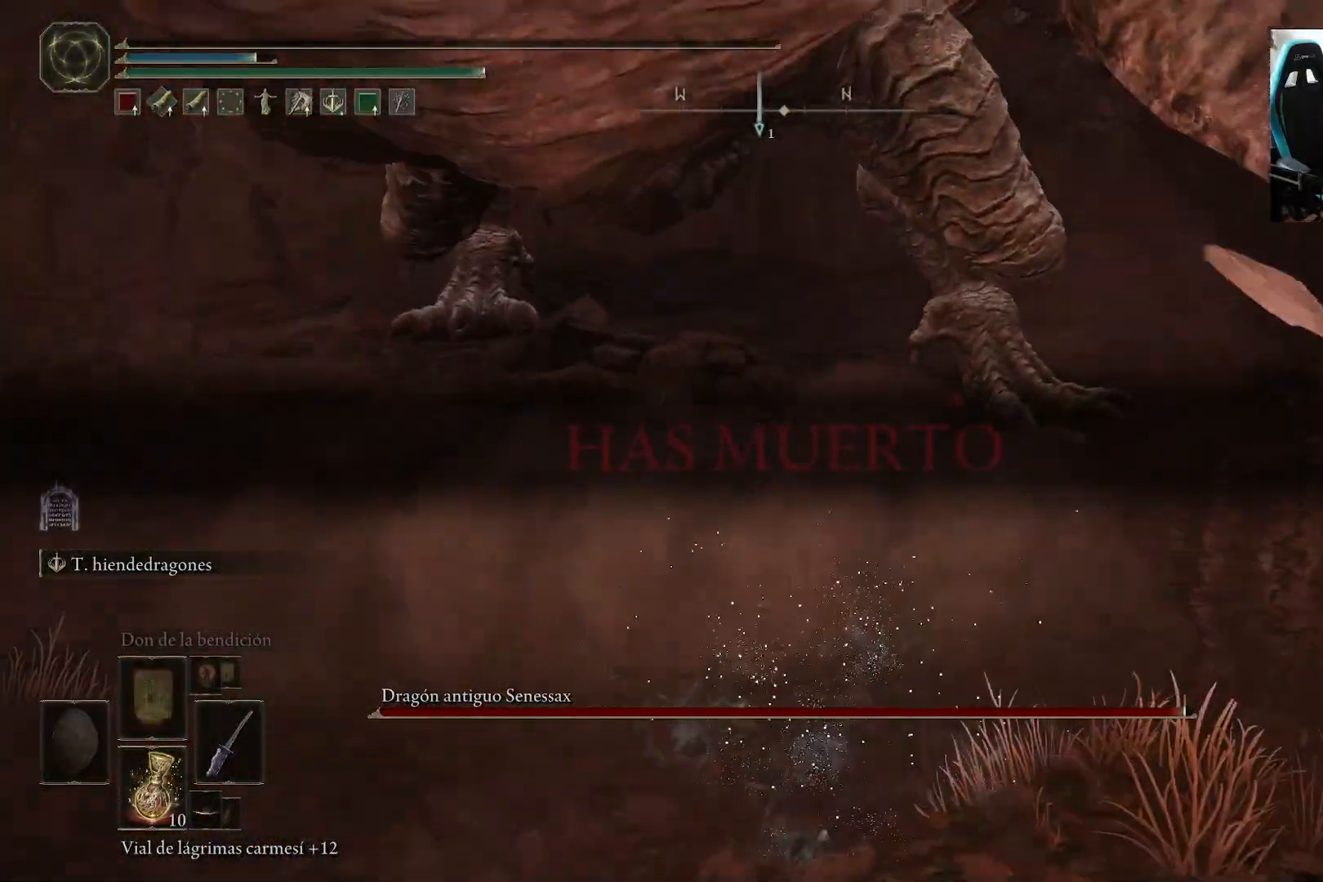
{"buttons": [], "left_stick": "center", "right_stick": "center", "events": []}
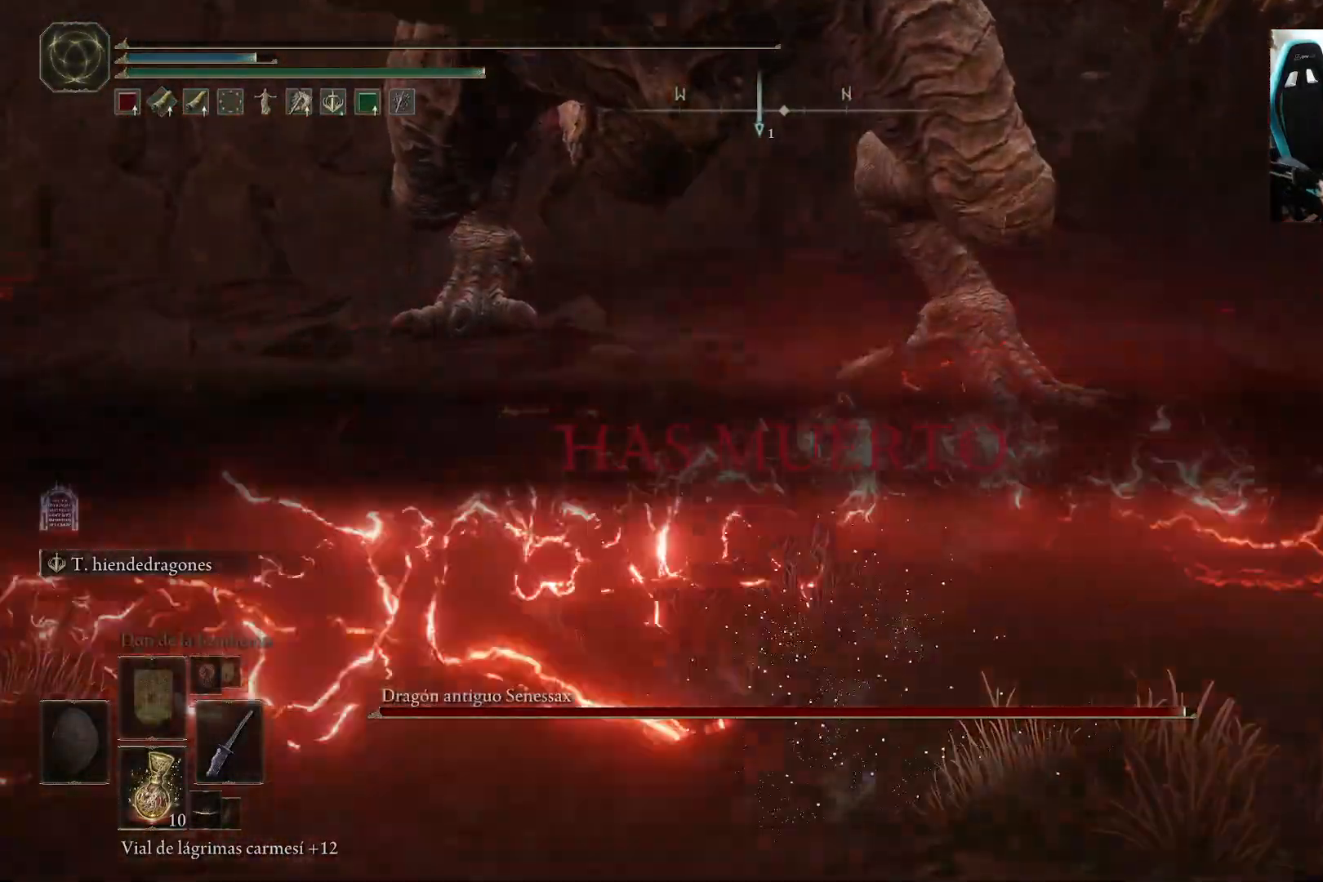
{"buttons": [], "left_stick": "center", "right_stick": "center", "events": []}
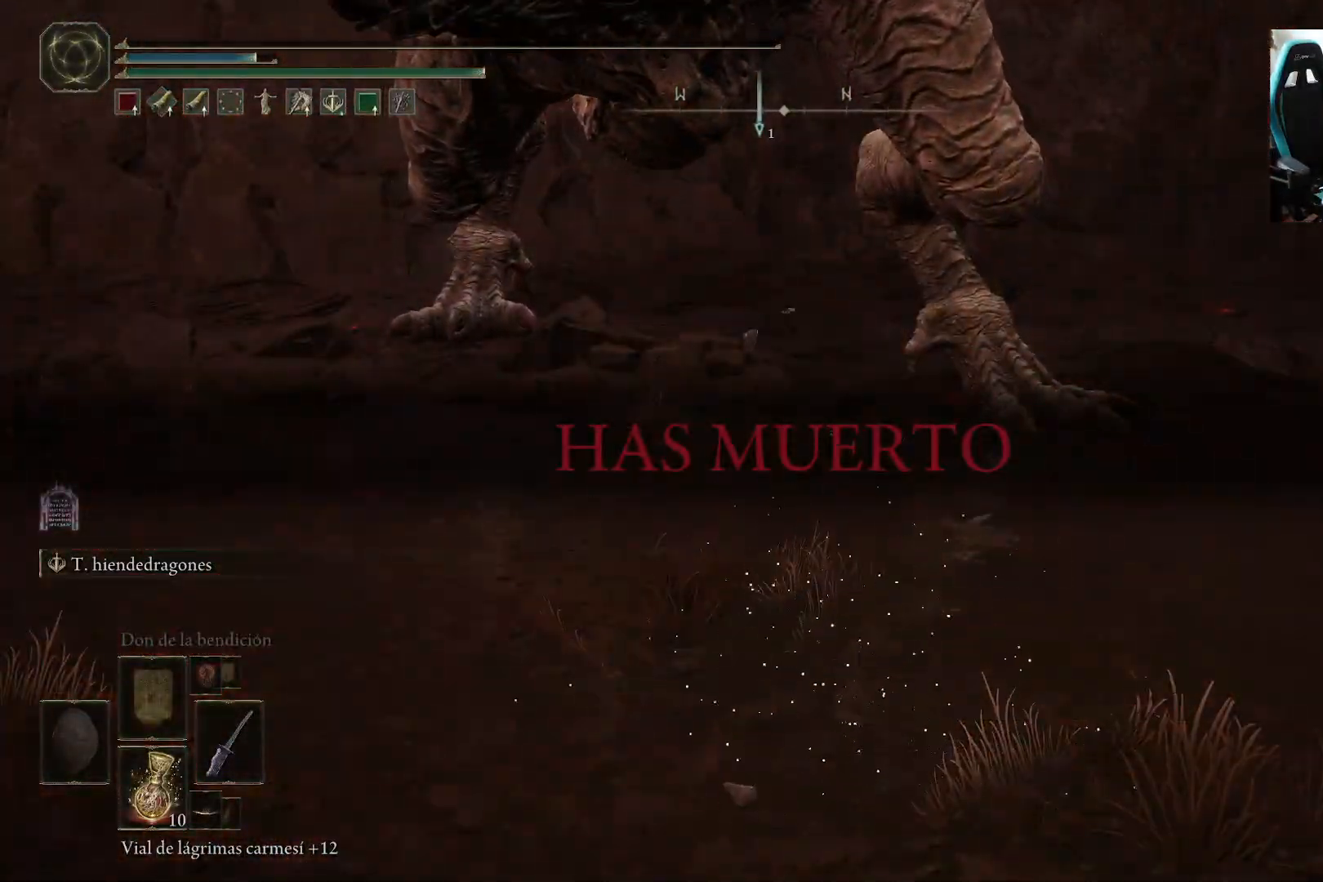
{"buttons": [], "left_stick": "center", "right_stick": "center", "events": []}
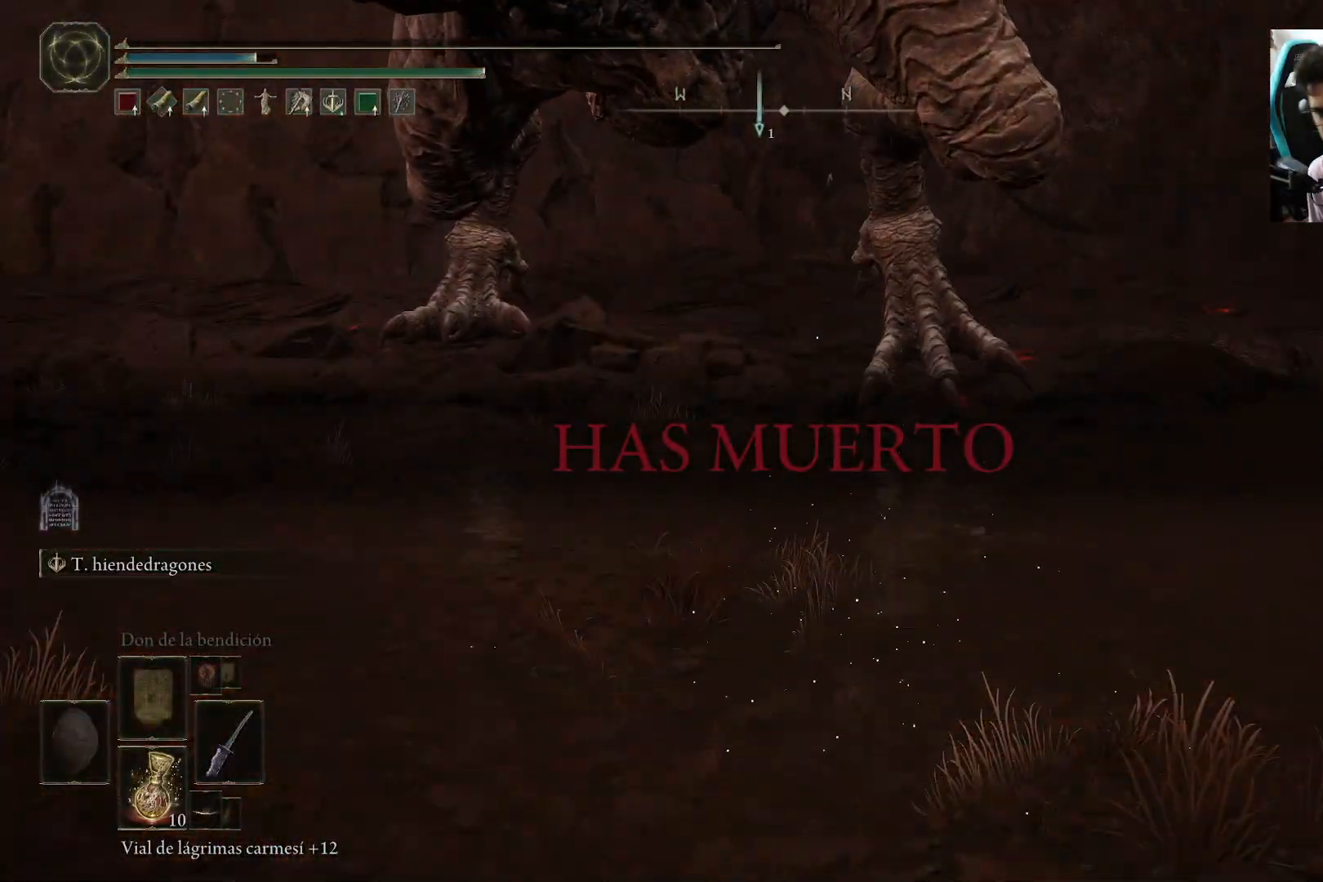
{"buttons": [], "left_stick": "center", "right_stick": "center", "events": []}
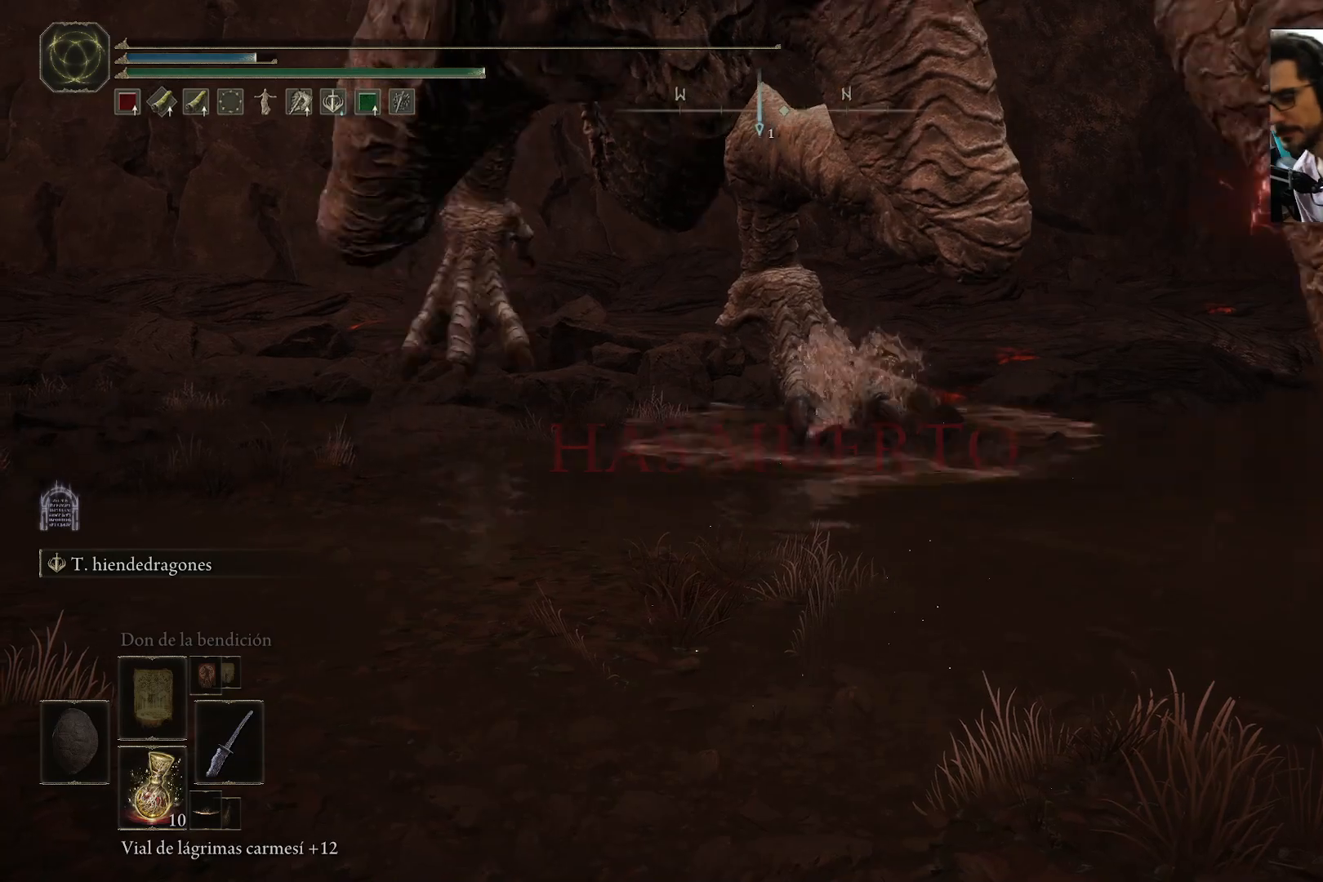
{"buttons": [], "left_stick": "center", "right_stick": "center", "events": [[250, "right_stick", "up-right"], [383, "right_stick", "center"]]}
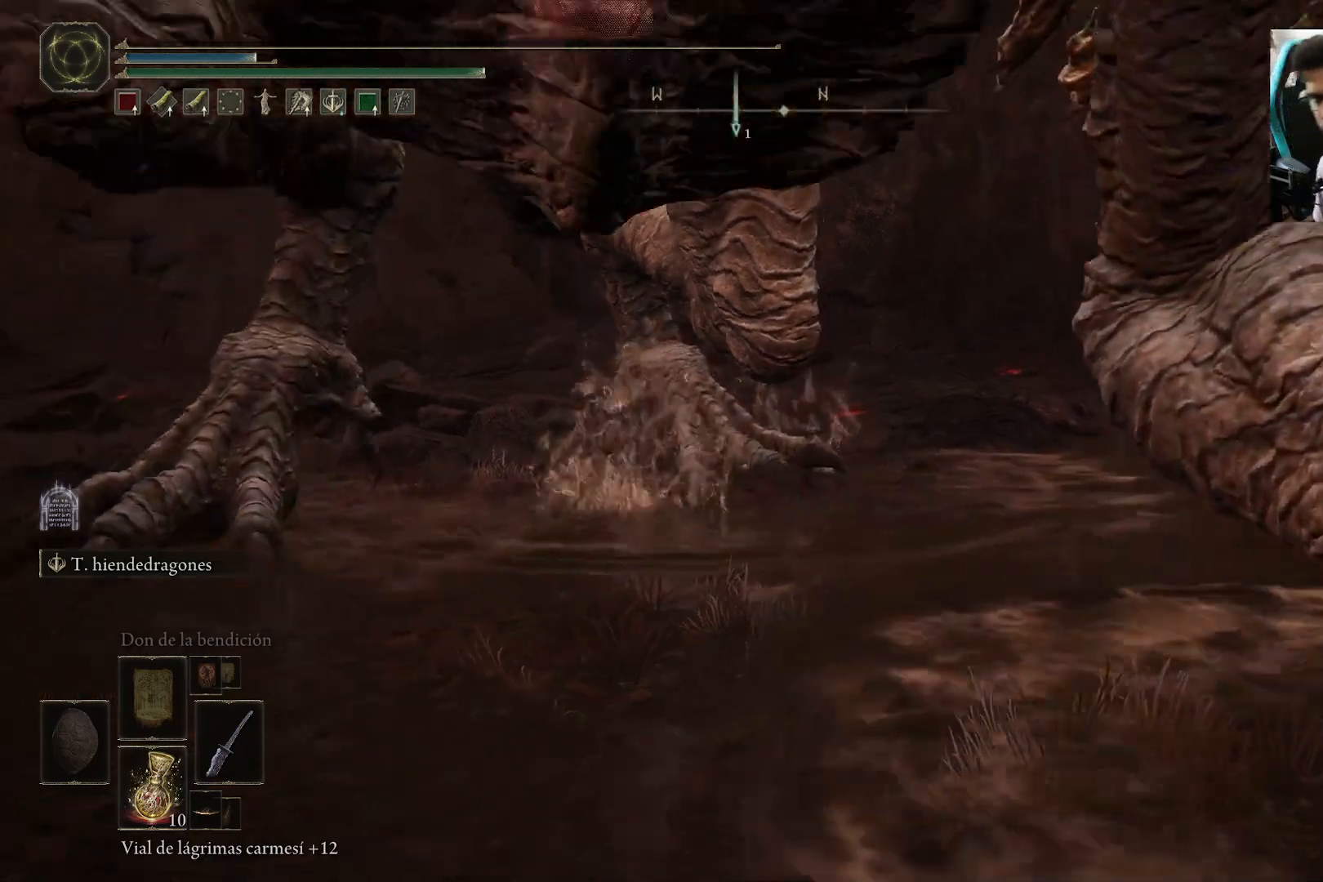
{"buttons": [], "left_stick": "center", "right_stick": "center", "events": []}
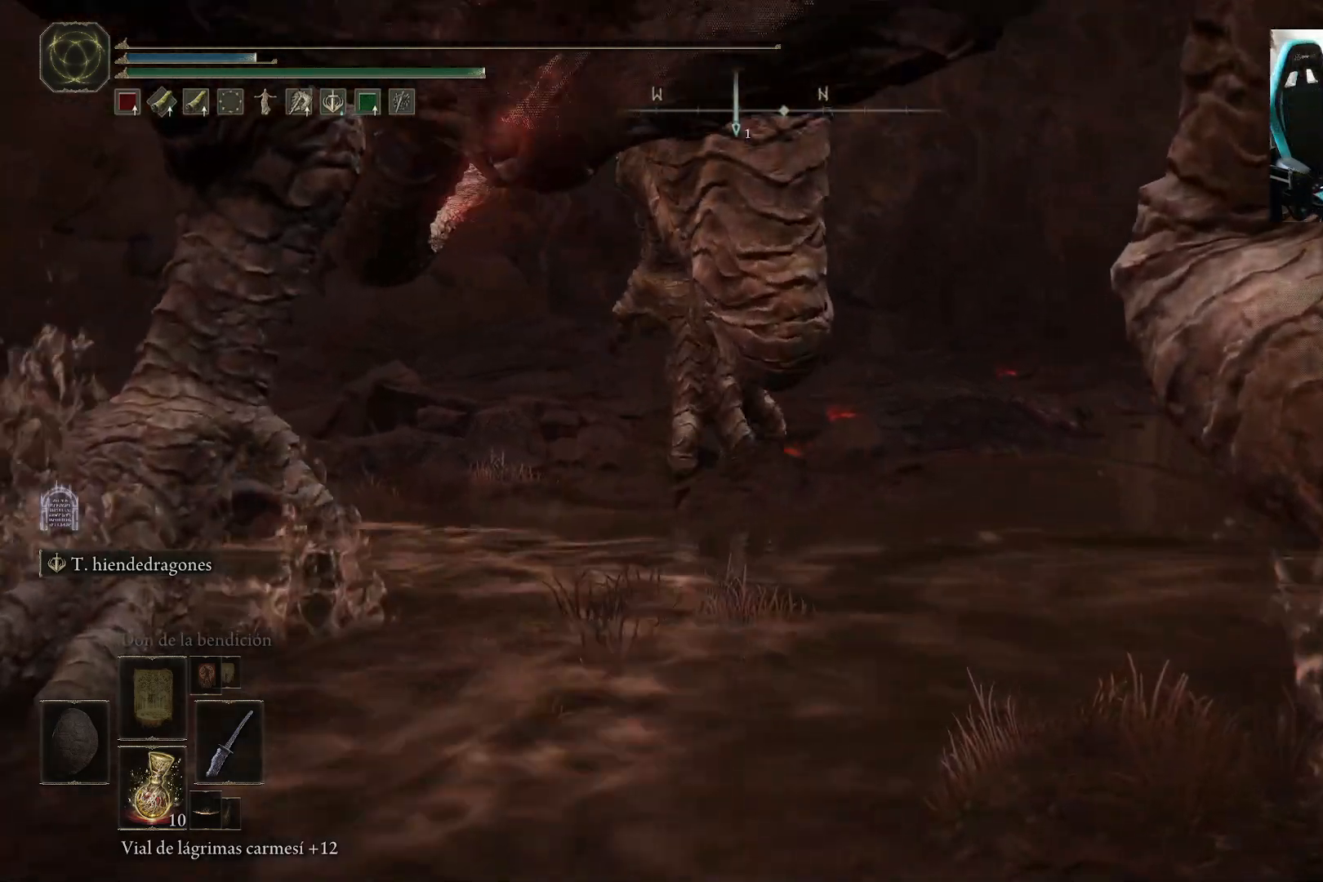
{"buttons": [], "left_stick": "center", "right_stick": "center", "events": []}
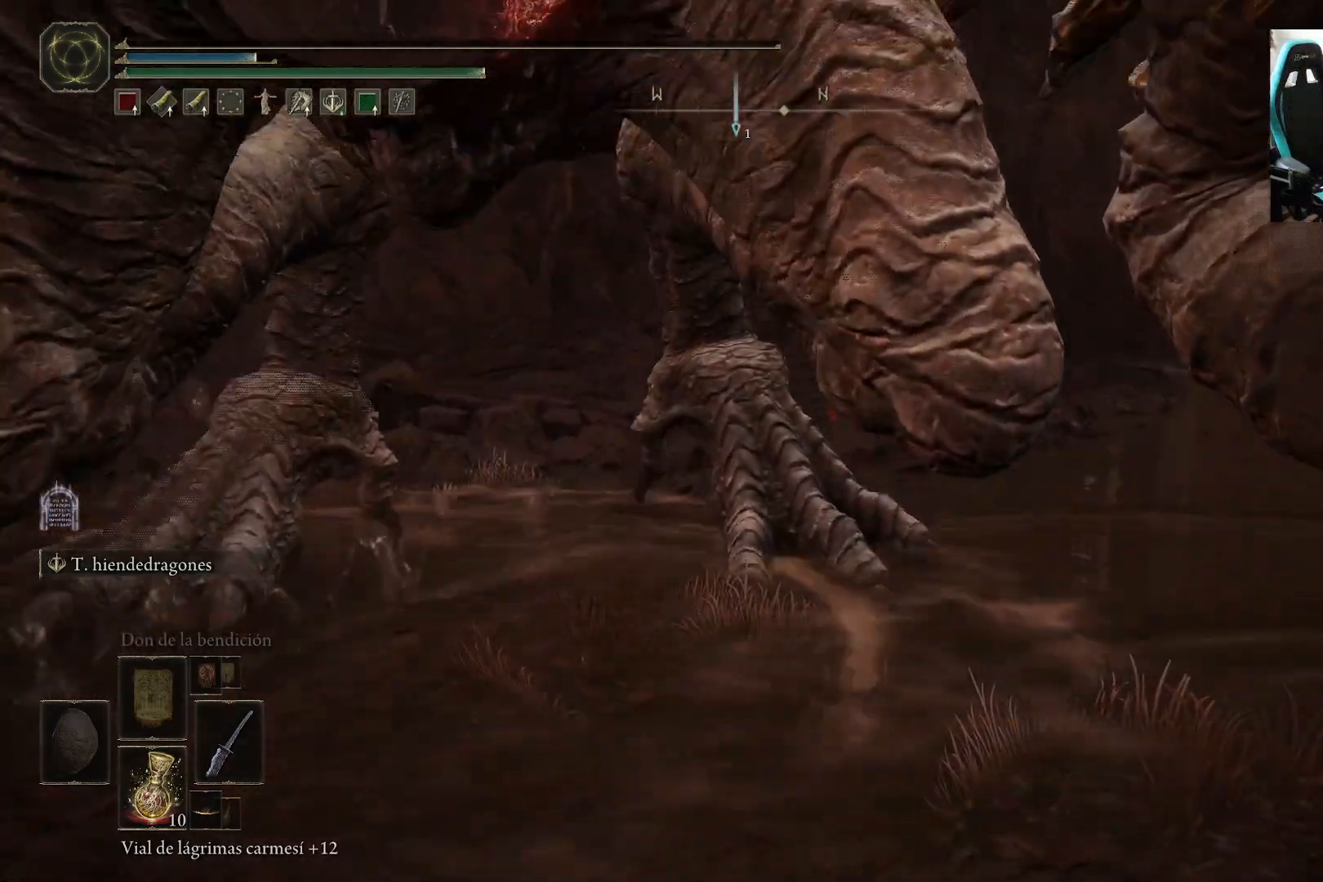
{"buttons": [], "left_stick": "center", "right_stick": "center", "events": []}
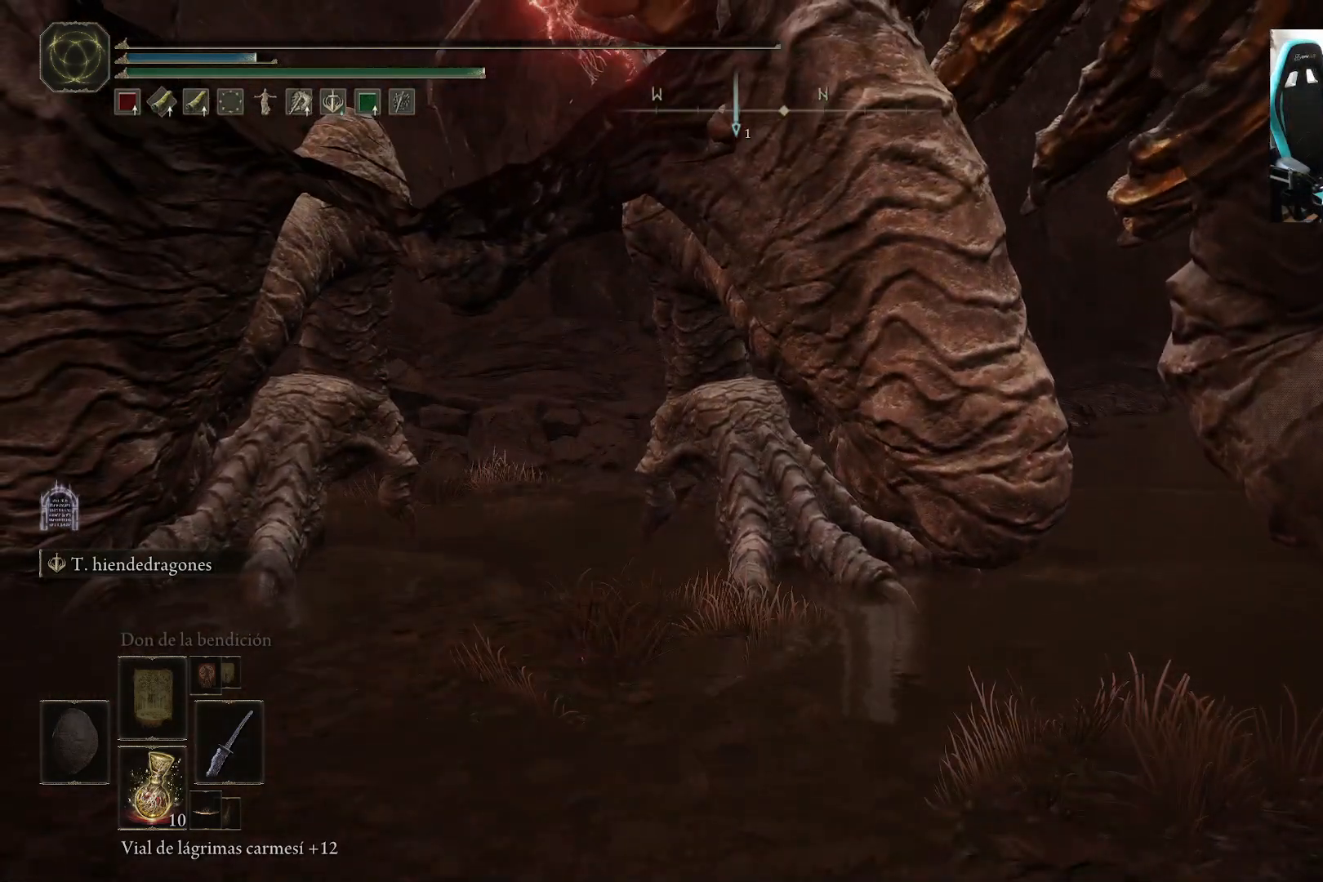
{"buttons": [], "left_stick": "center", "right_stick": "center", "events": []}
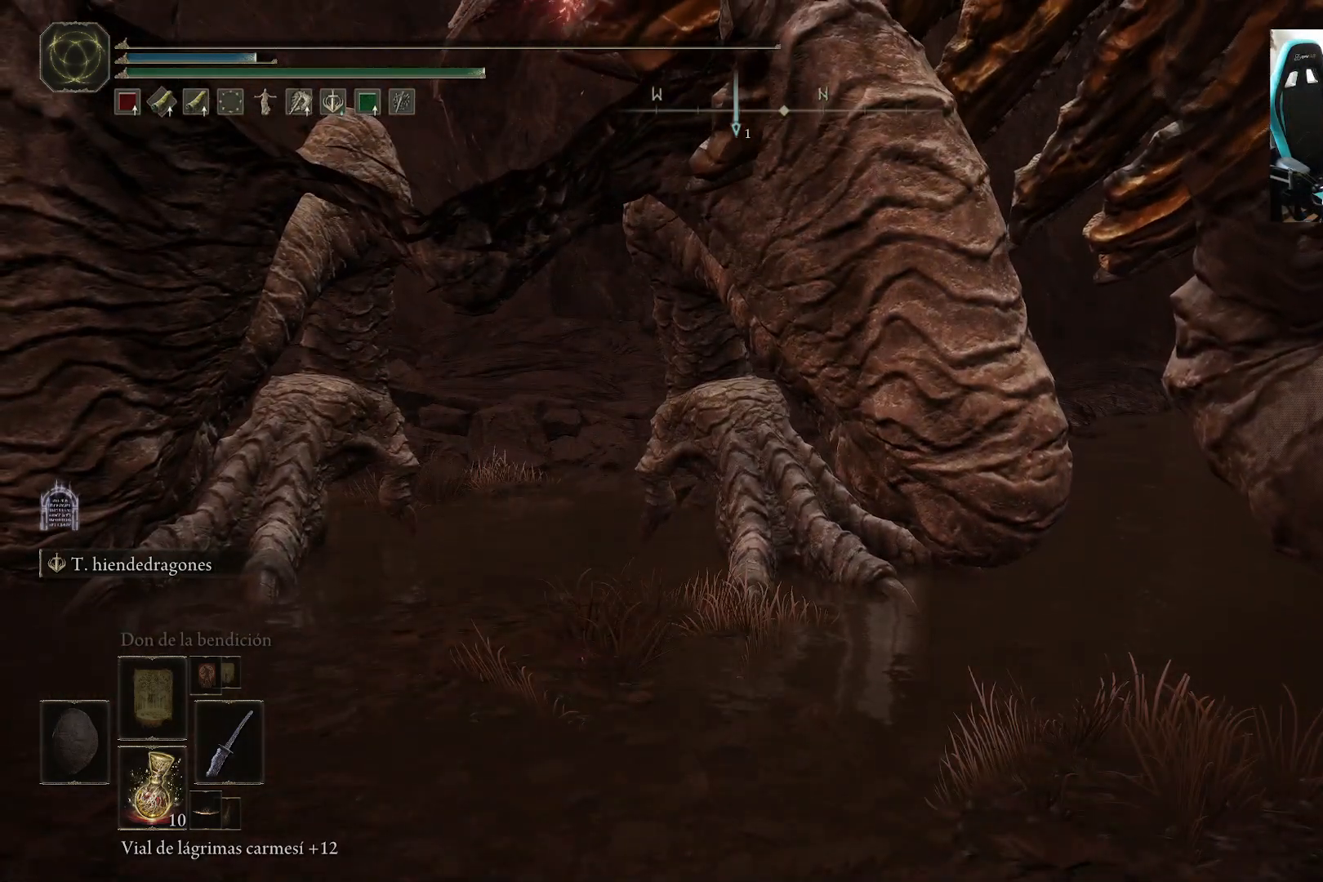
{"buttons": [], "left_stick": "center", "right_stick": "center", "events": []}
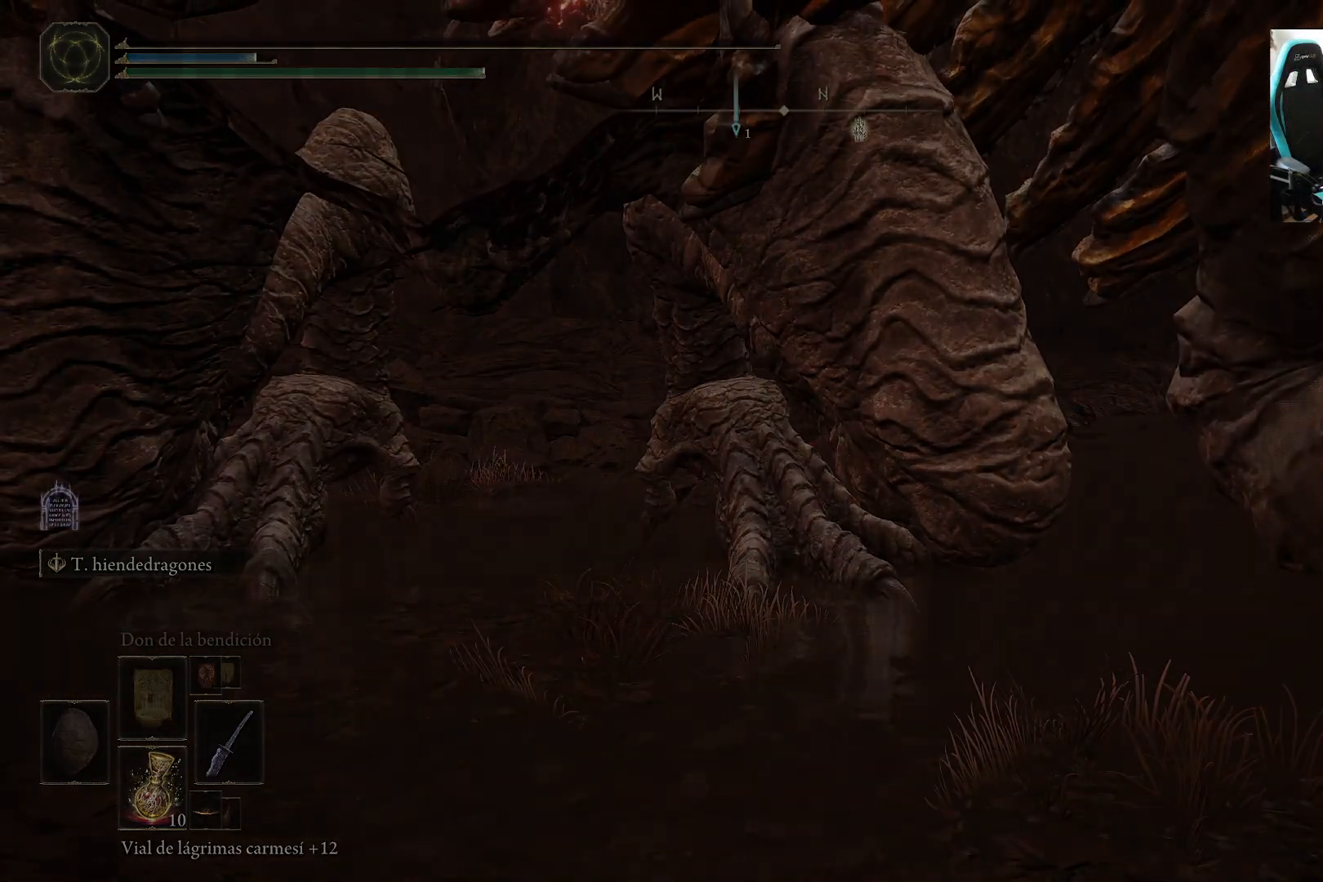
{"buttons": [], "left_stick": "center", "right_stick": "center", "events": []}
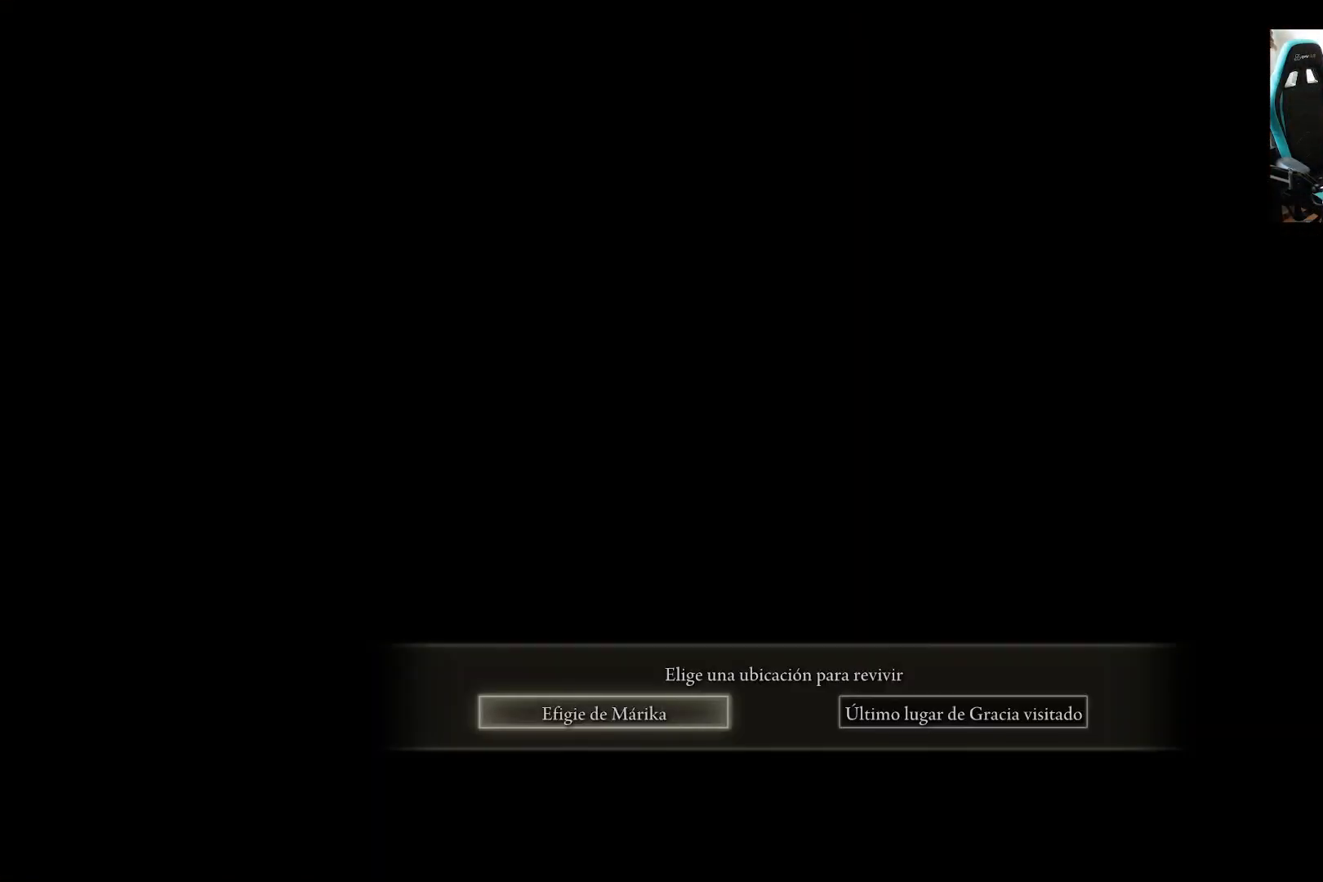
{"buttons": [], "left_stick": "center", "right_stick": "center", "events": [[317, "A", "down"], [450, "A", "up"]]}